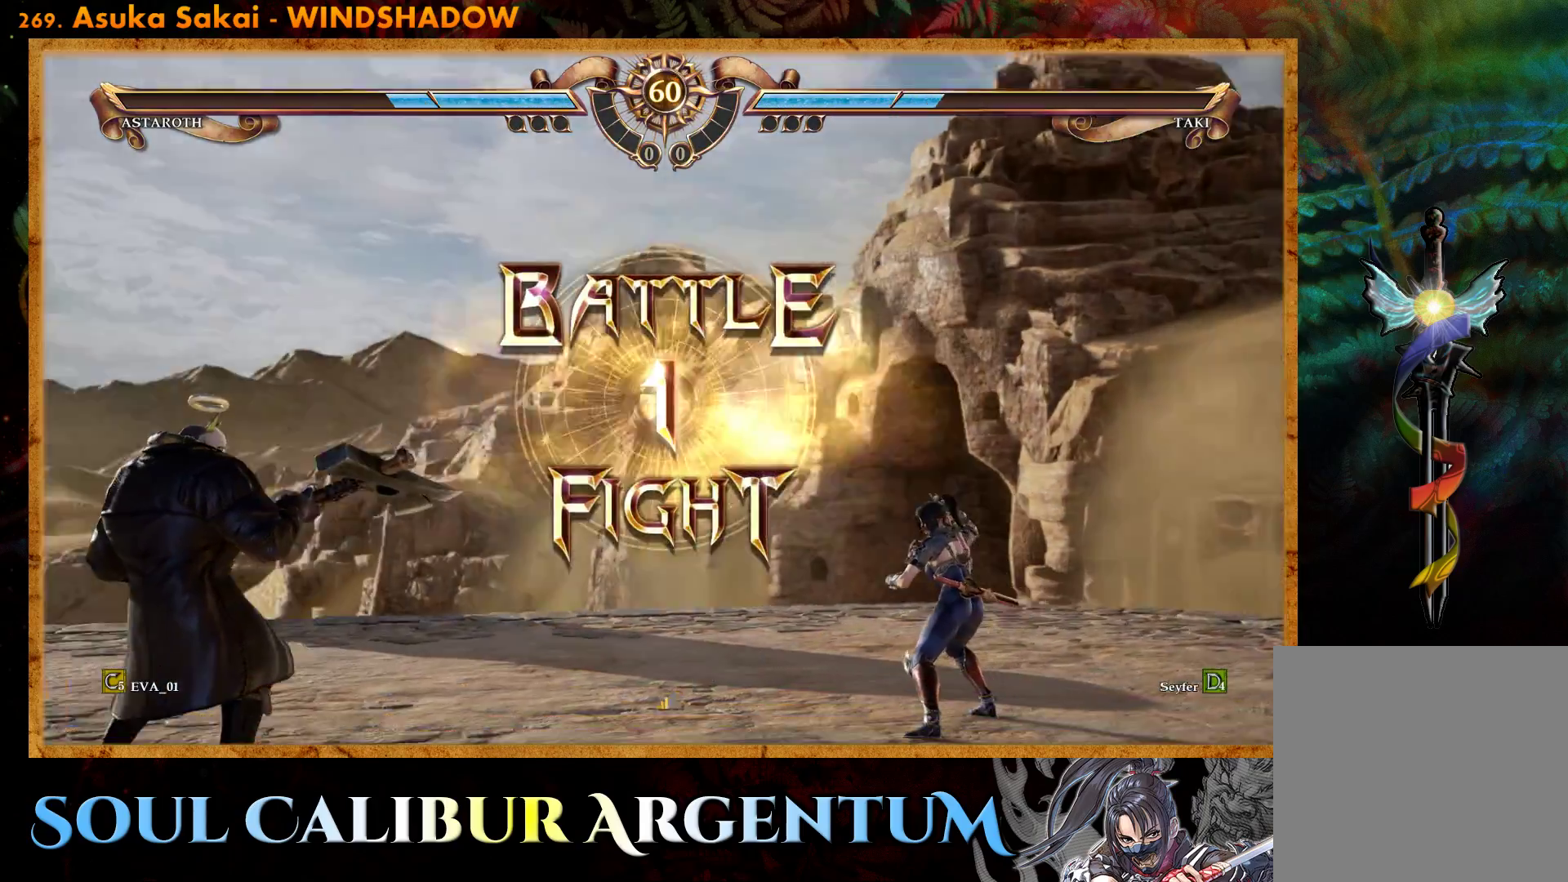
Gameplay with a controller (PlayStation layout); each line is a JSON object with the inputs held at the frame after it. "events" lists button and stick changes between this image and that frame as [ms after this image, input, new state], when the widget could be followed in between. Not read: L3 R3 left_stick.
{"buttons": ["CROSS"], "right_stick": "center", "events": [[33, "CROSS", "down"], [150, "CROSS", "up"], [333, "CROSS", "down"], [350, "CROSS", "up"], [467, "CROSS", "down"]]}
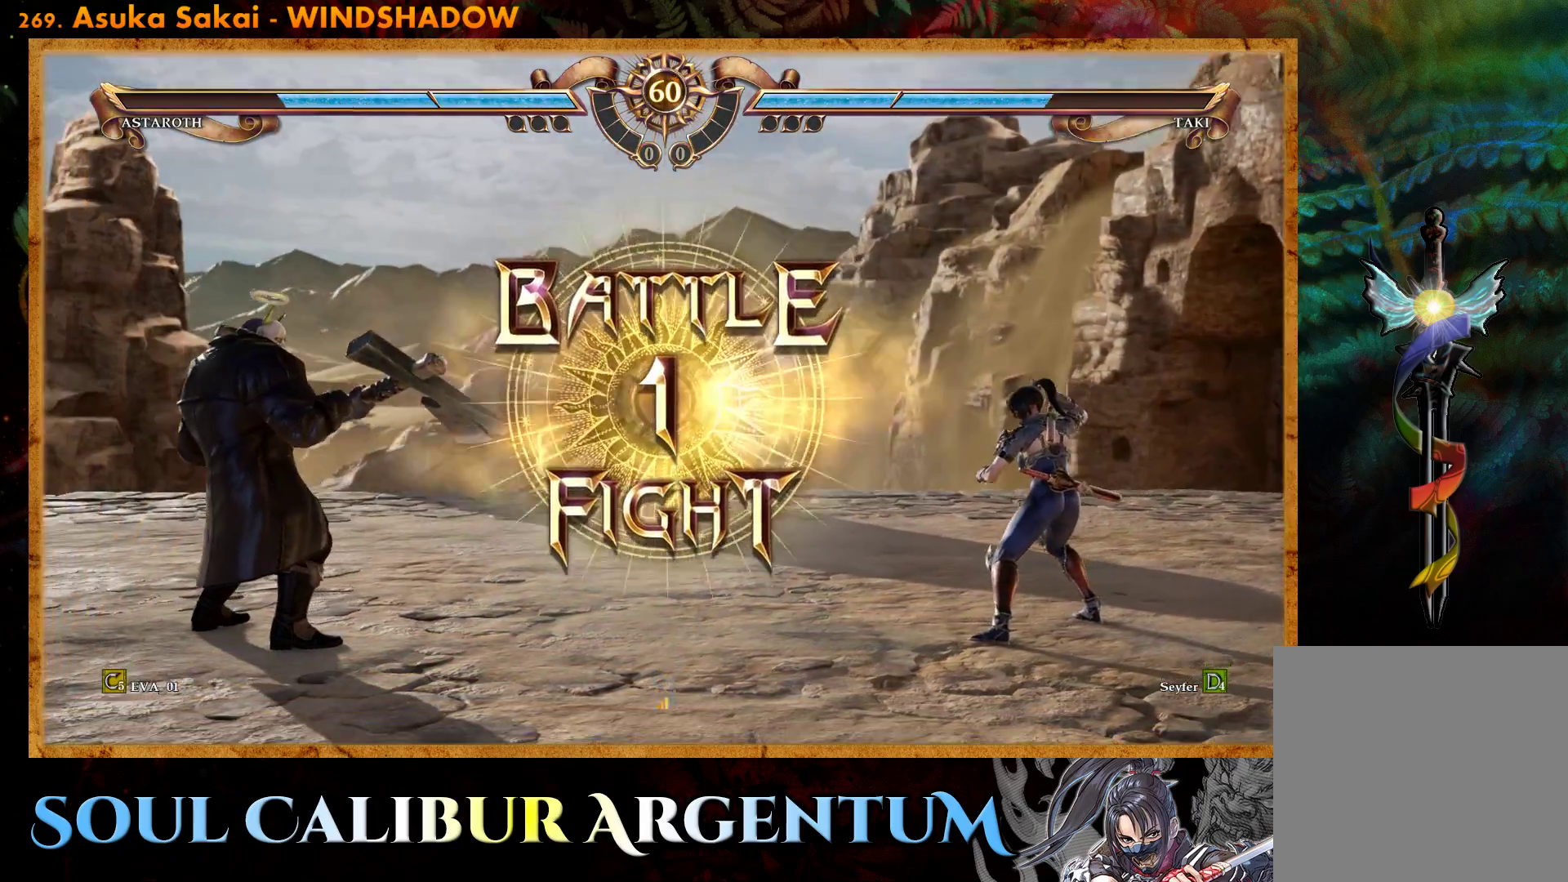
{"buttons": [], "right_stick": "center", "events": [[50, "CROSS", "up"], [167, "CROSS", "down"], [233, "CROSS", "up"]]}
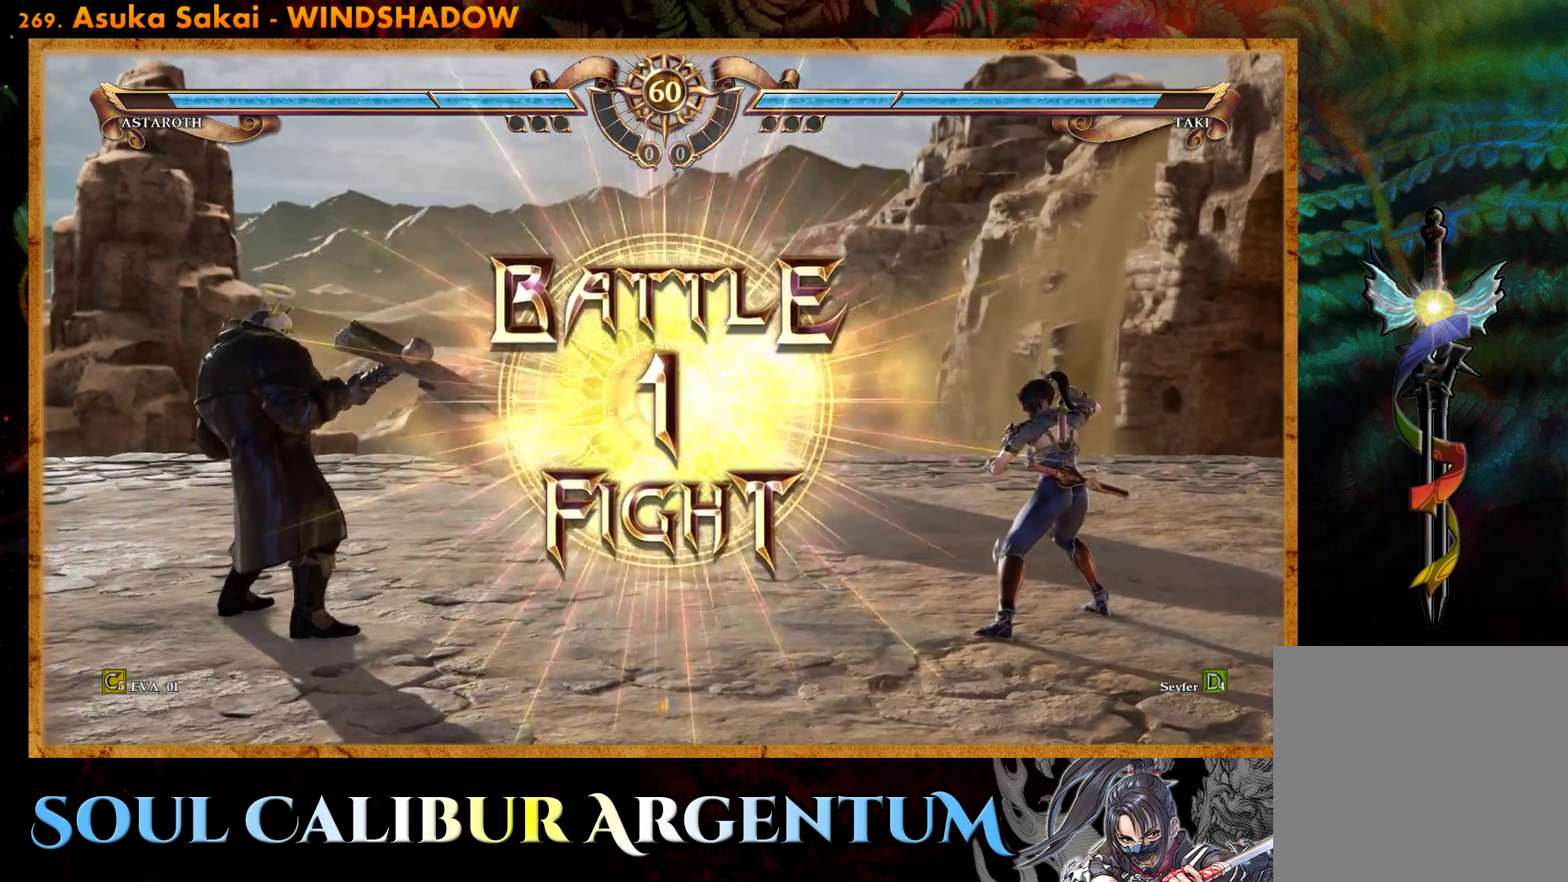
{"buttons": [], "right_stick": "center", "events": [[67, "DPAD_RIGHT", "down"], [183, "DPAD_RIGHT", "up"], [367, "DPAD_DOWN", "down"], [433, "DPAD_DOWN", "up"]]}
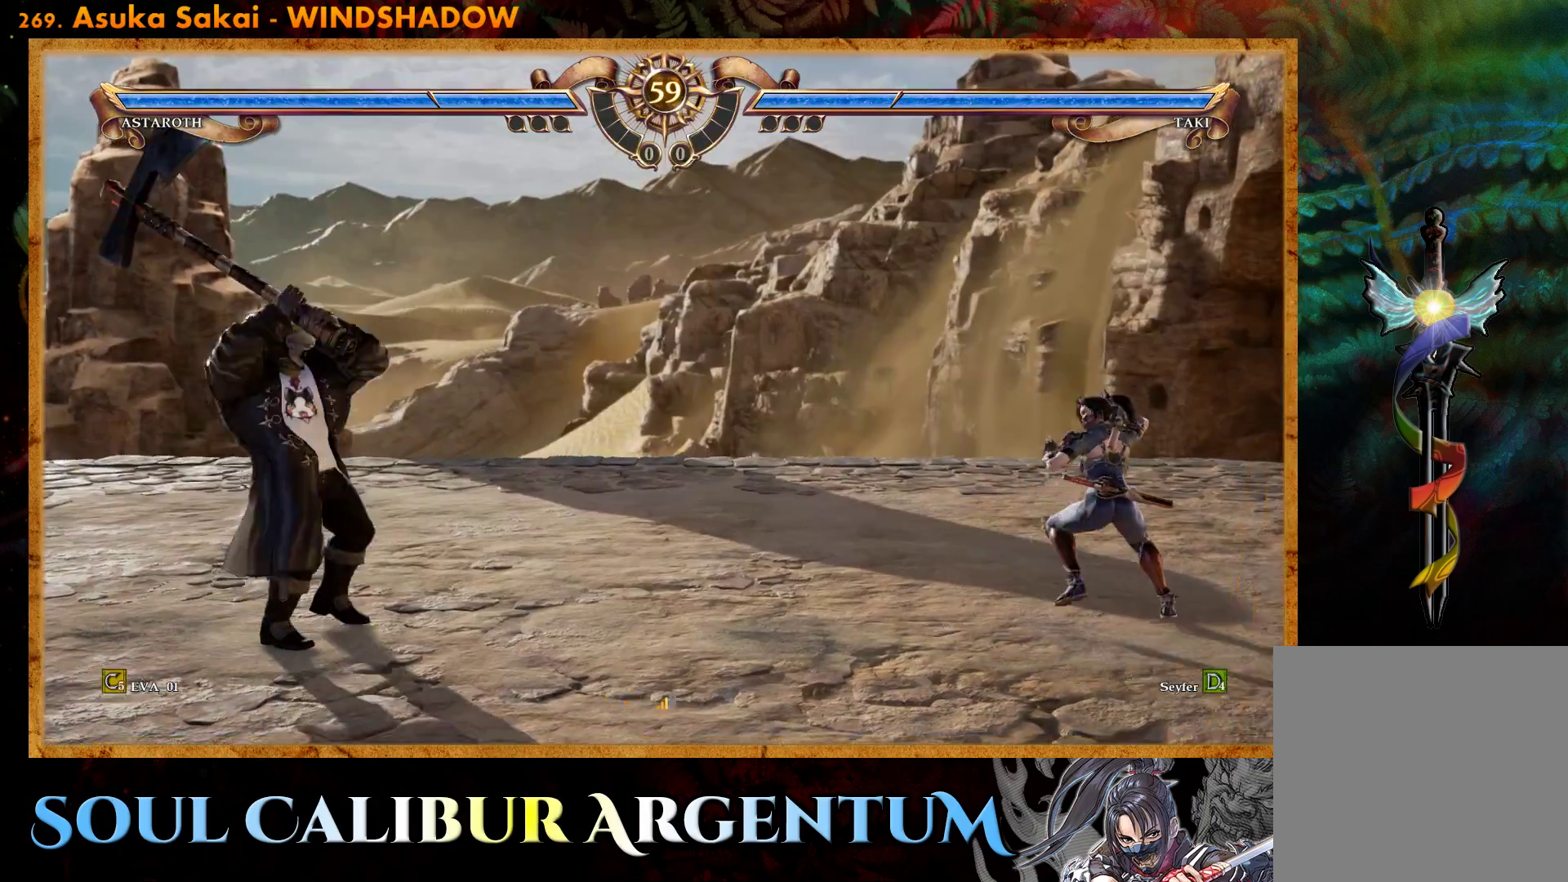
{"buttons": [], "right_stick": "center", "events": [[33, "DPAD_DOWN", "down"], [300, "DPAD_DOWN", "up"]]}
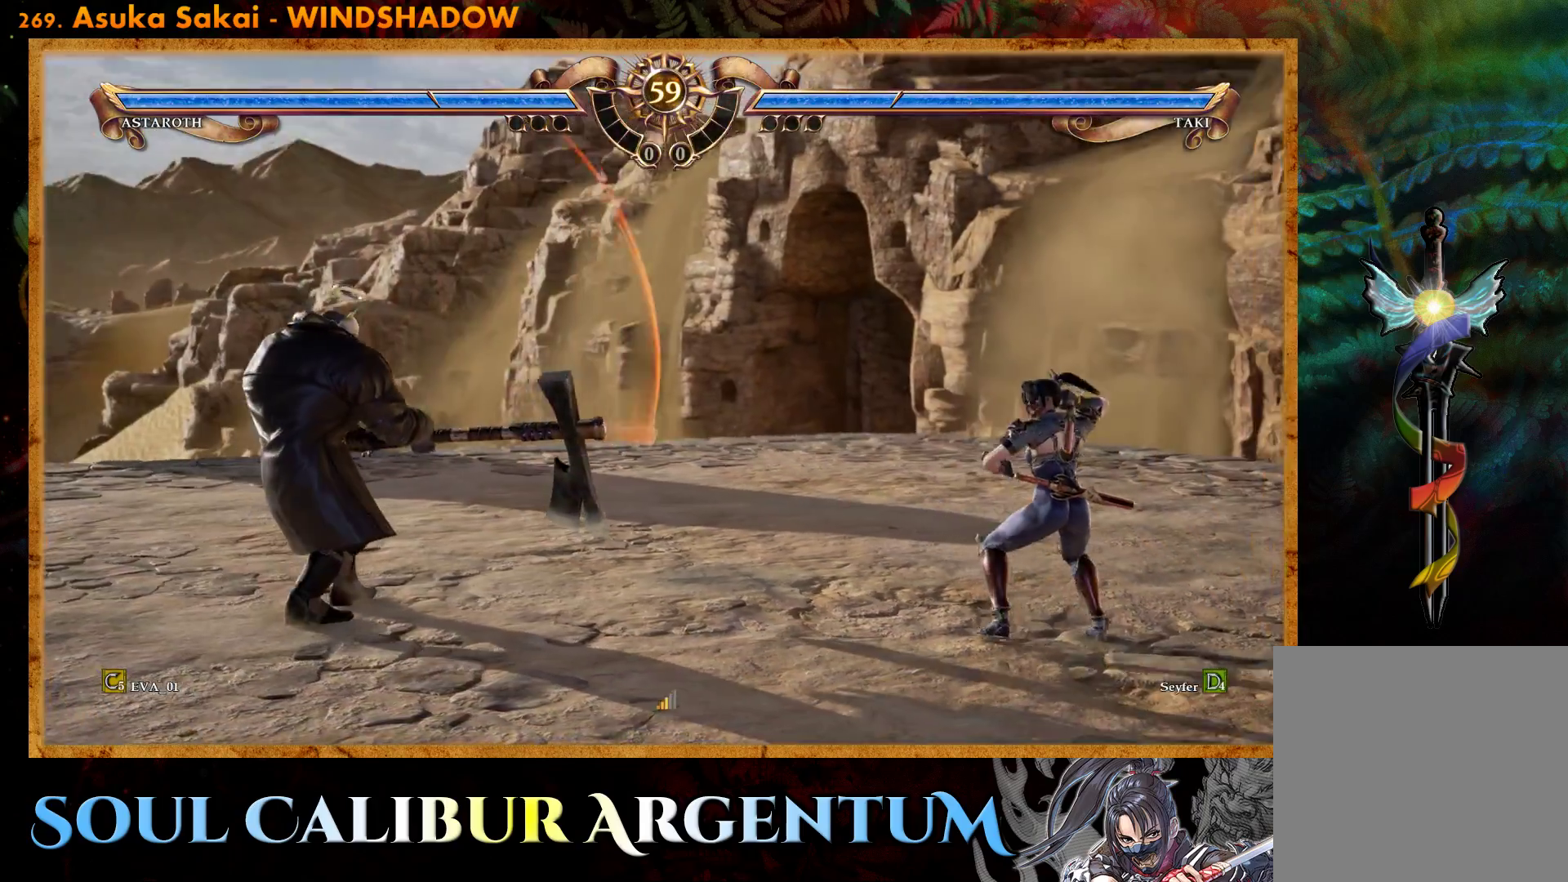
{"buttons": [], "right_stick": "center", "events": [[67, "DPAD_RIGHT", "down"], [167, "DPAD_RIGHT", "up"], [317, "DPAD_UP", "down"], [400, "DPAD_UP", "up"]]}
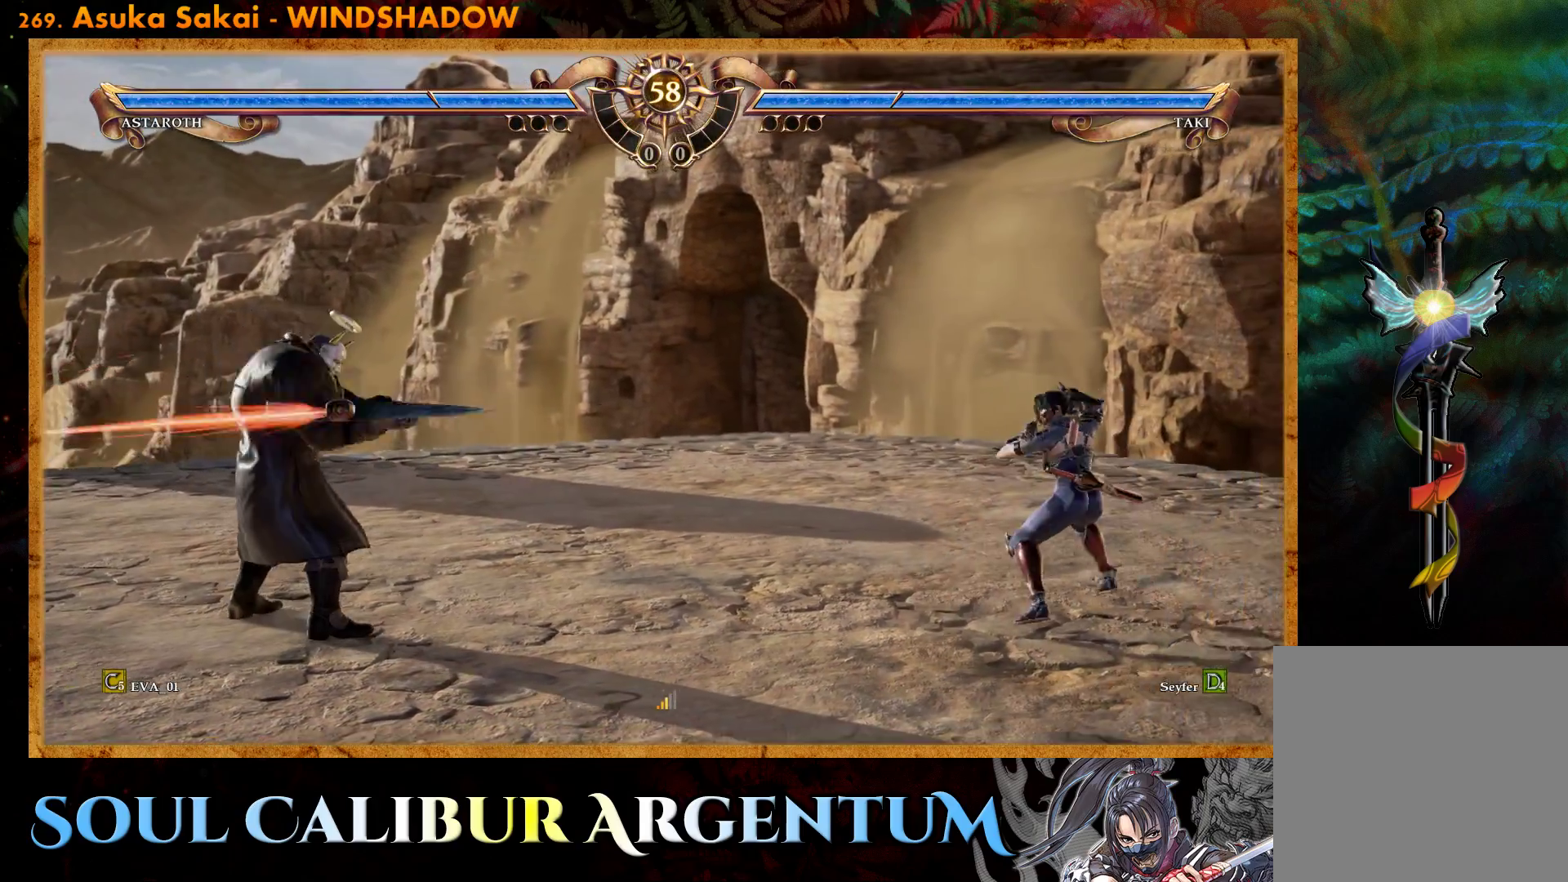
{"buttons": [], "right_stick": "center", "events": [[117, "DPAD_LEFT", "down"], [167, "R2", "down"], [267, "DPAD_LEFT", "up"], [283, "R2", "up"], [350, "SQUARE", "down"], [433, "SQUARE", "up"]]}
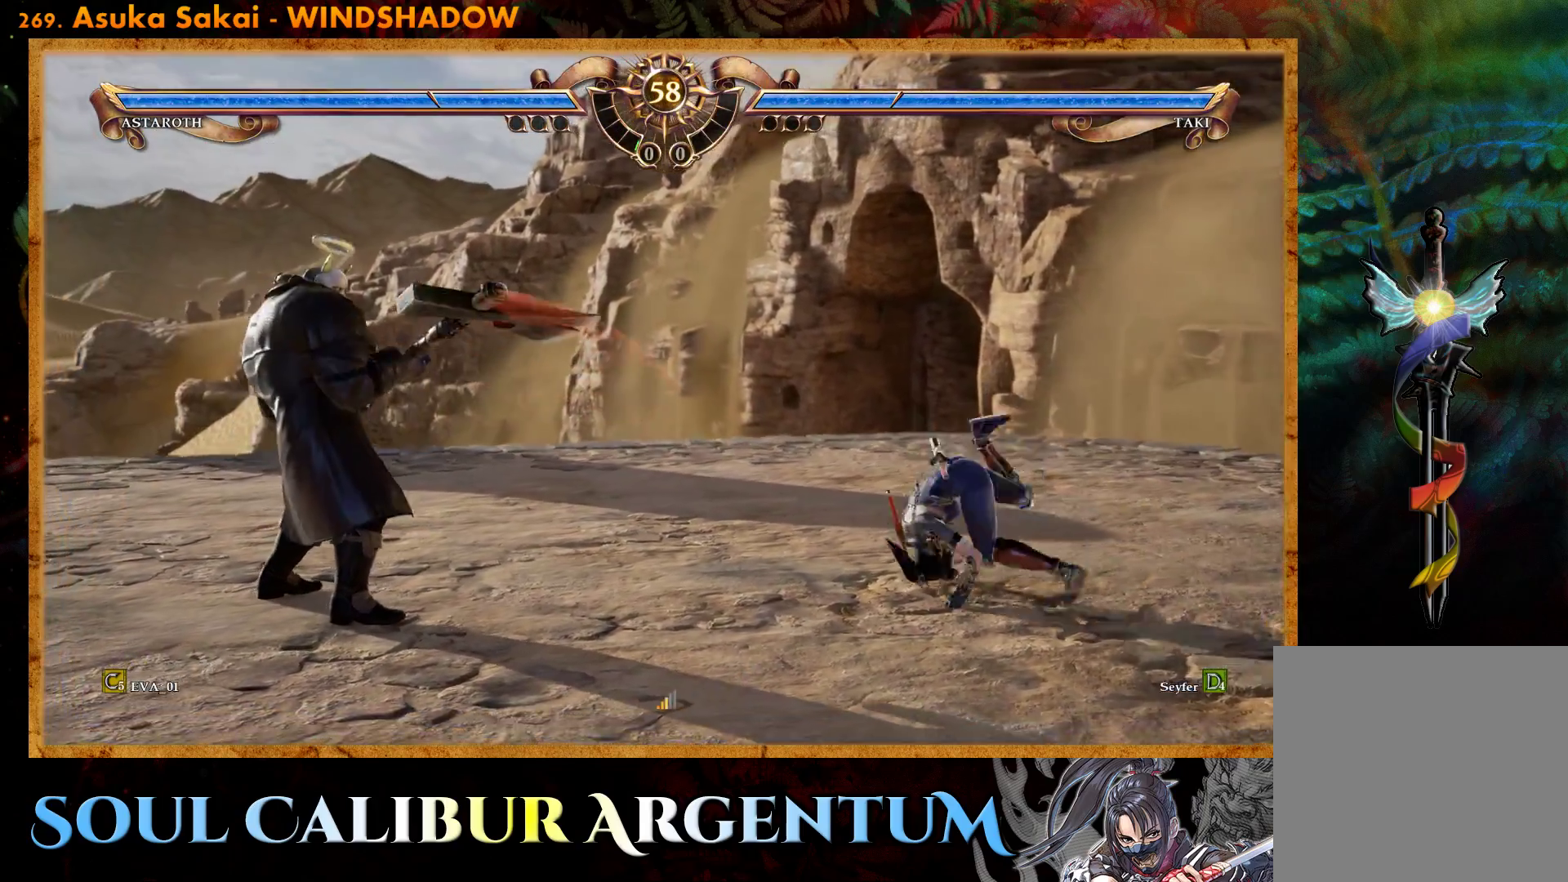
{"buttons": [], "right_stick": "center", "events": [[17, "SQUARE", "down"], [100, "SQUARE", "up"], [183, "SQUARE", "down"], [267, "SQUARE", "up"], [367, "SQUARE", "down"], [450, "SQUARE", "up"]]}
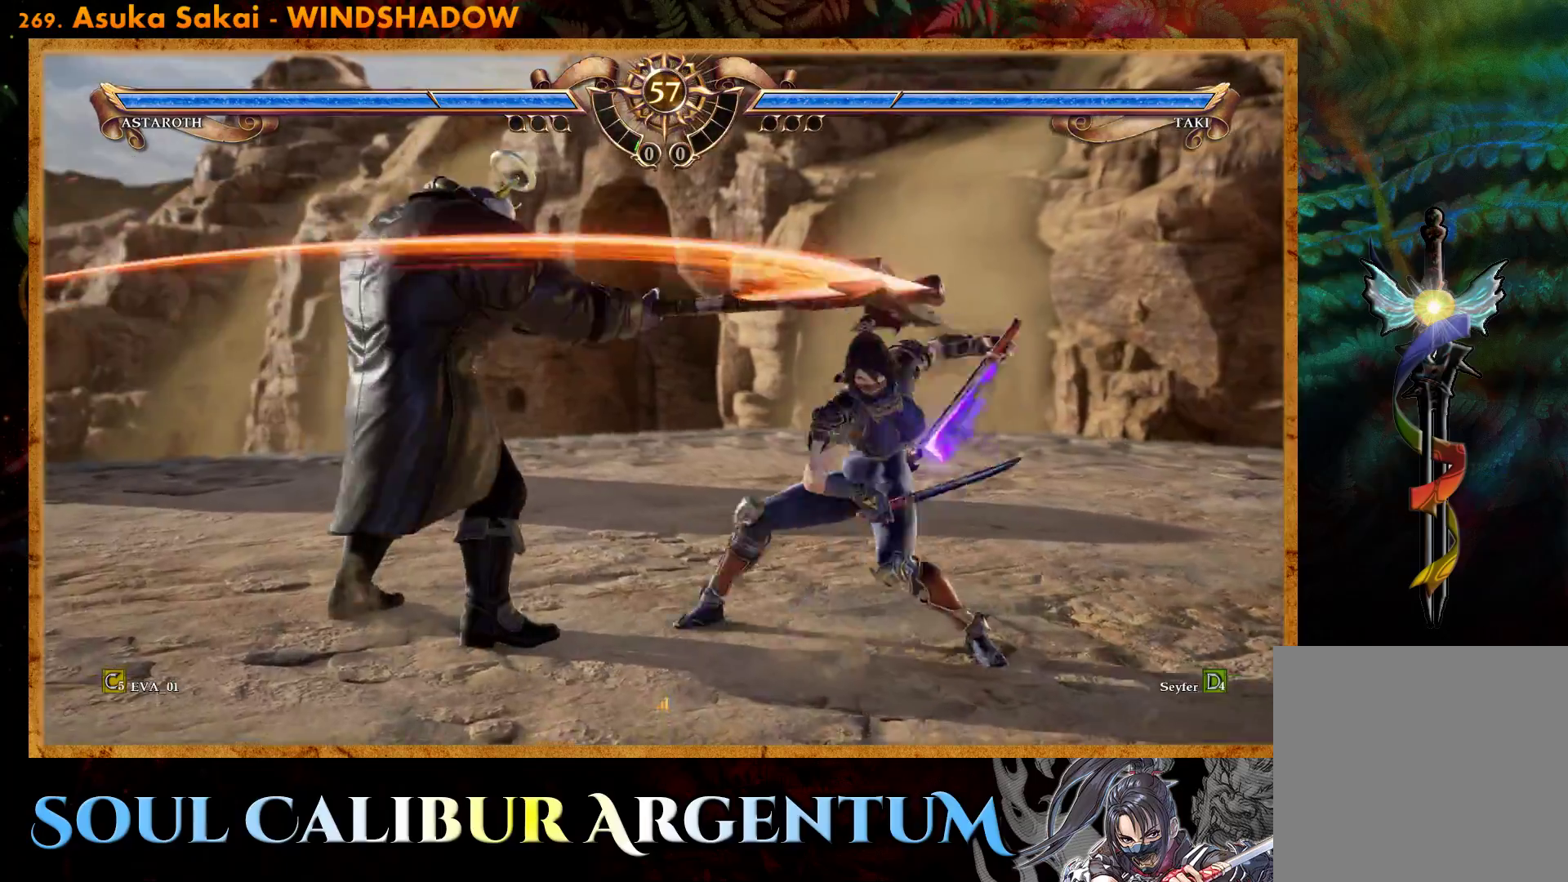
{"buttons": ["DPAD_RIGHT"], "right_stick": "center", "events": [[33, "SQUARE", "down"], [167, "SQUARE", "up"], [350, "DPAD_RIGHT", "down"], [417, "TRIANGLE", "down"], [500, "TRIANGLE", "up"]]}
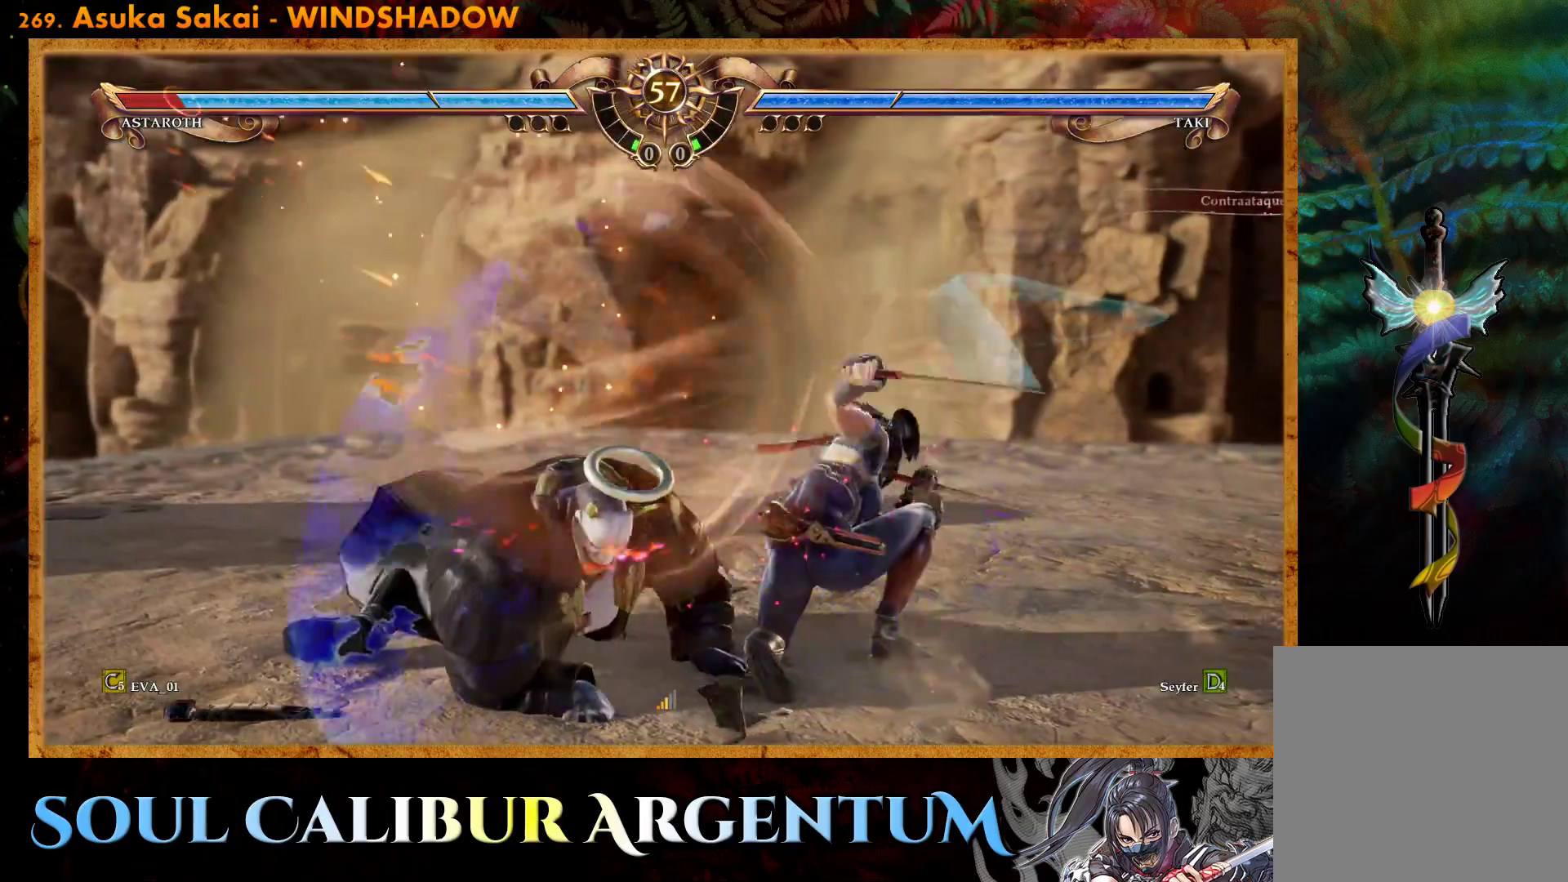
{"buttons": ["DPAD_RIGHT"], "right_stick": "center", "events": [[83, "TRIANGLE", "down"], [167, "TRIANGLE", "up"], [250, "TRIANGLE", "down"], [350, "TRIANGLE", "up"], [400, "SQUARE", "down"], [467, "SQUARE", "up"]]}
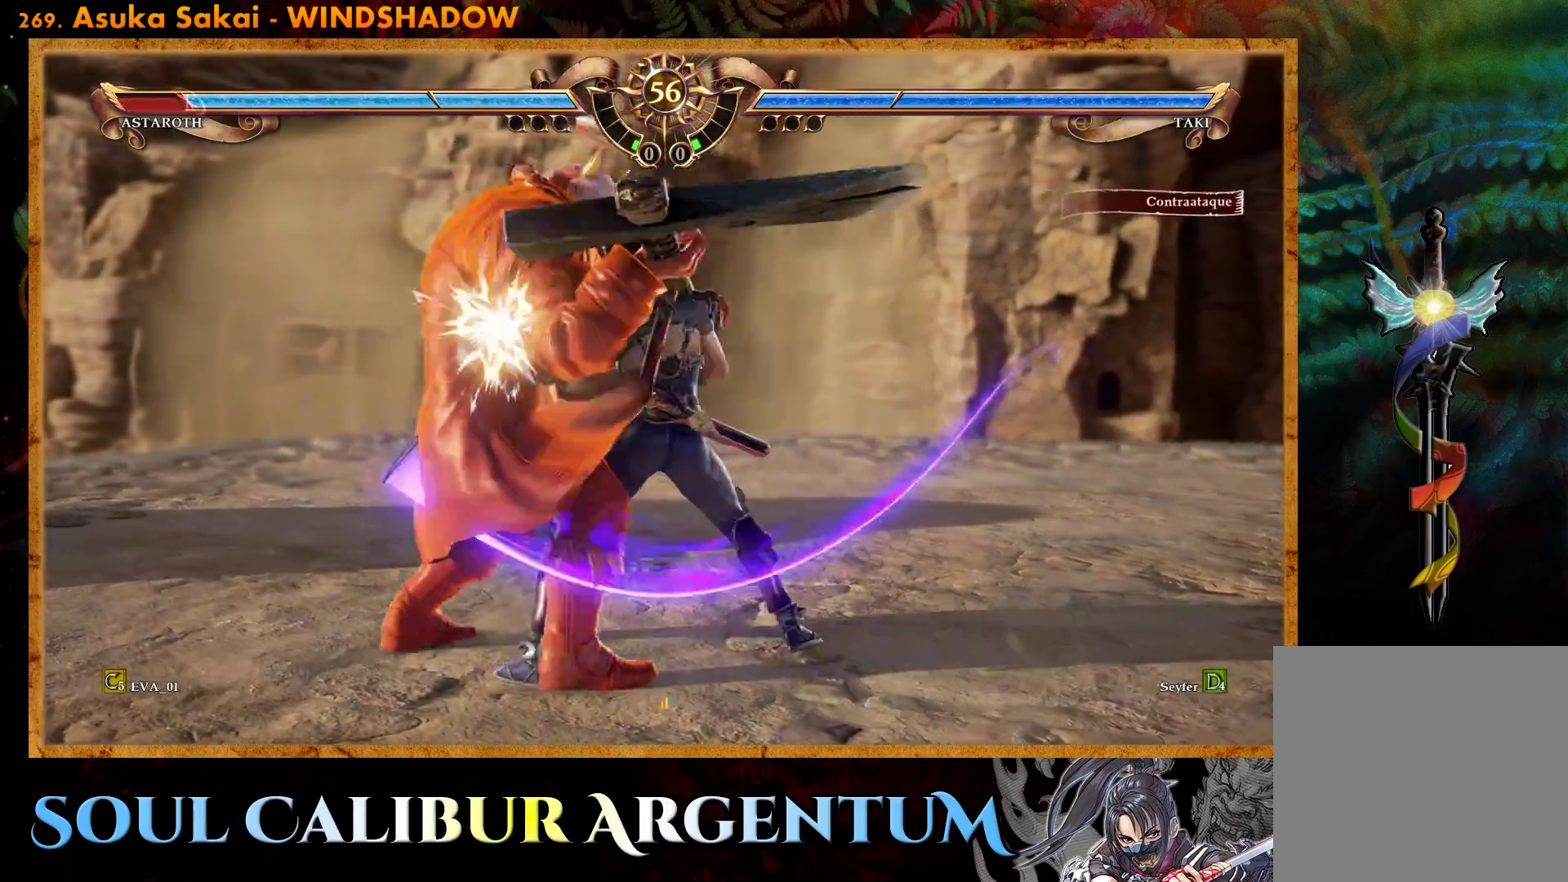
{"buttons": ["DPAD_RIGHT"], "right_stick": "center", "events": []}
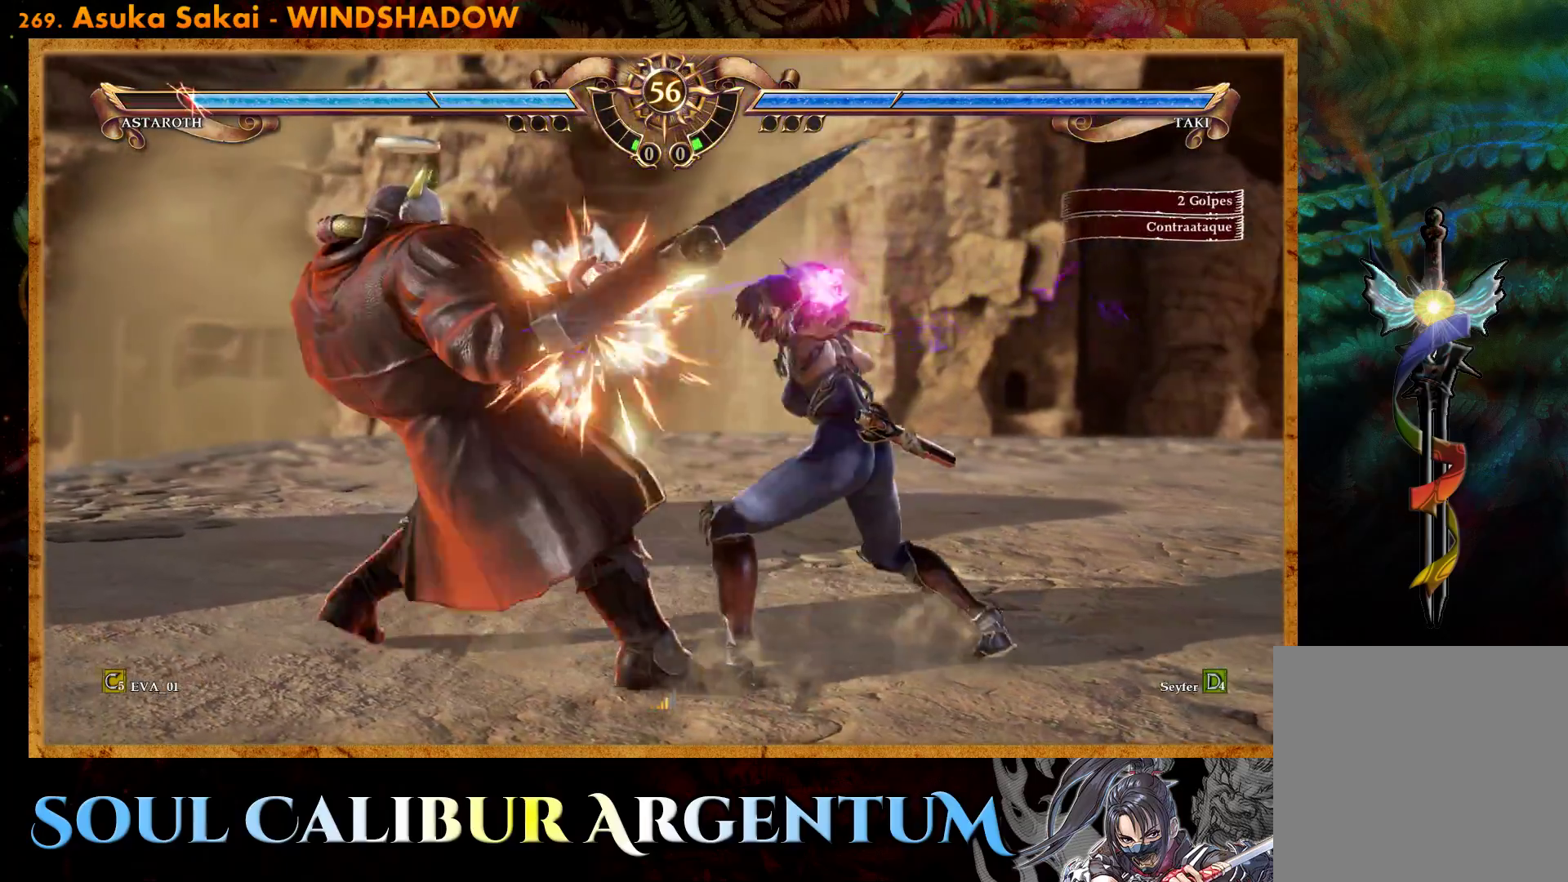
{"buttons": [], "right_stick": "center", "events": [[17, "DPAD_RIGHT", "up"], [50, "TRIANGLE", "down"], [133, "TRIANGLE", "up"], [200, "TRIANGLE", "down"], [300, "TRIANGLE", "up"]]}
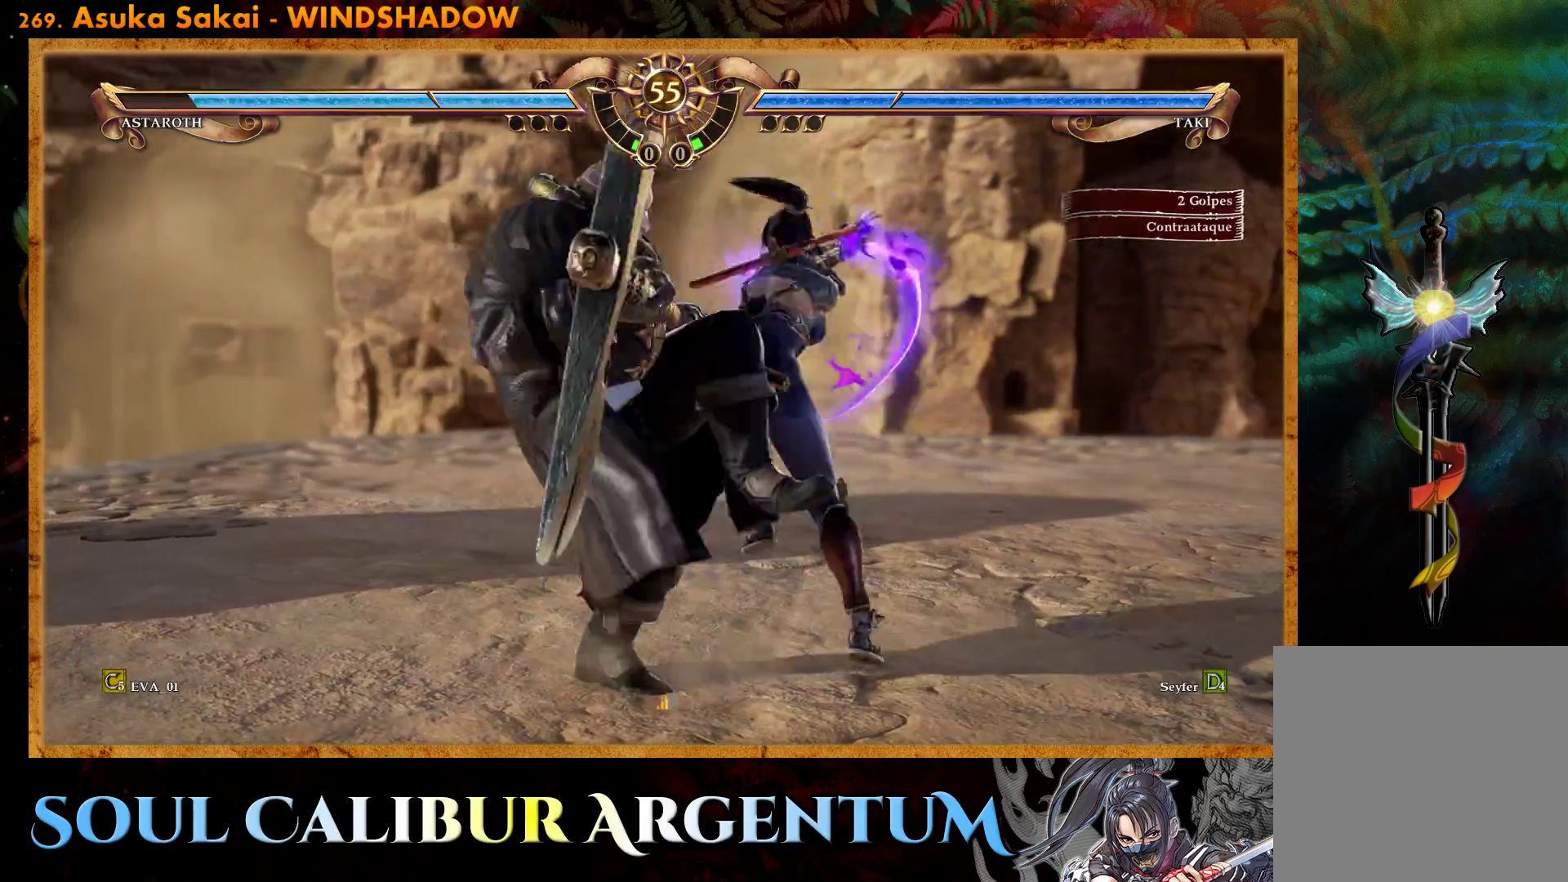
{"buttons": ["CROSS"], "right_stick": "center", "events": [[483, "CROSS", "down"]]}
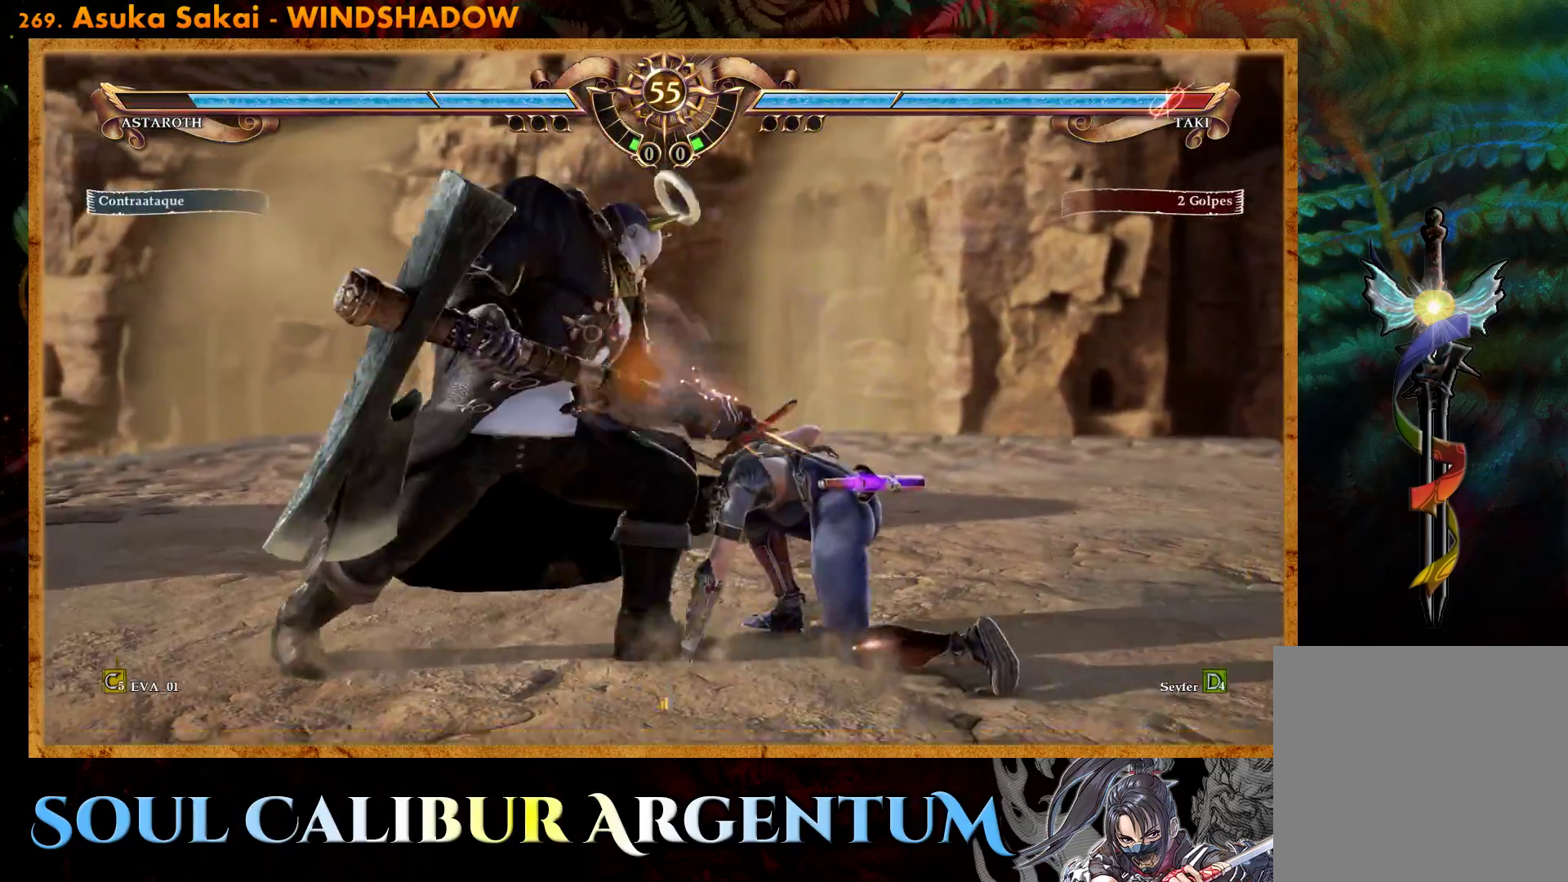
{"buttons": ["R1"], "right_stick": "center", "events": [[483, "CROSS", "up"], [500, "R1", "down"]]}
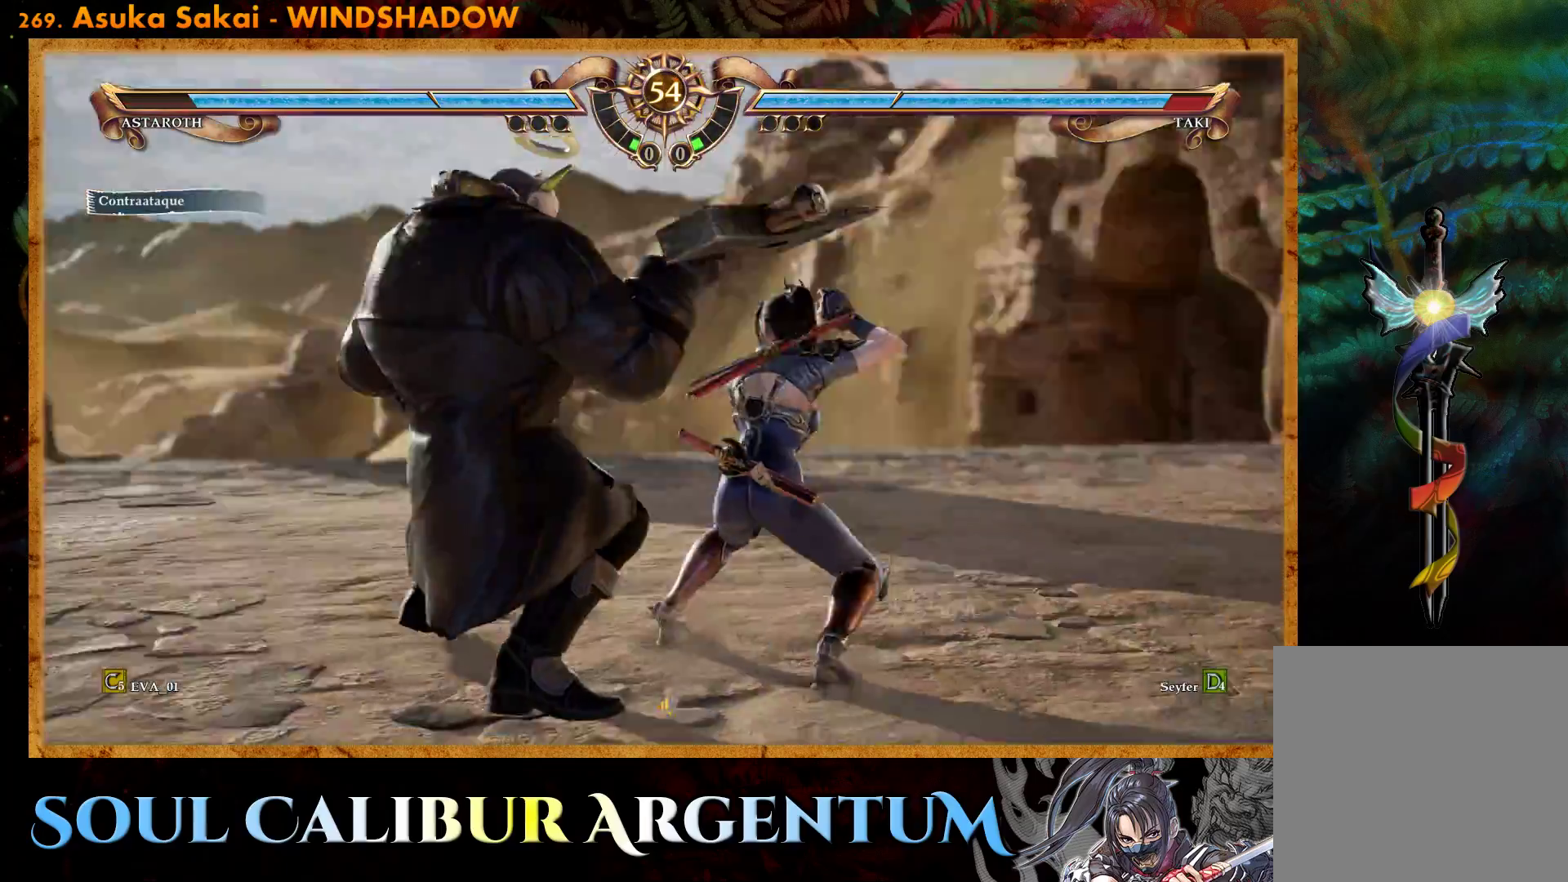
{"buttons": ["R1", "DPAD_RIGHT"], "right_stick": "center", "events": [[400, "DPAD_RIGHT", "down"]]}
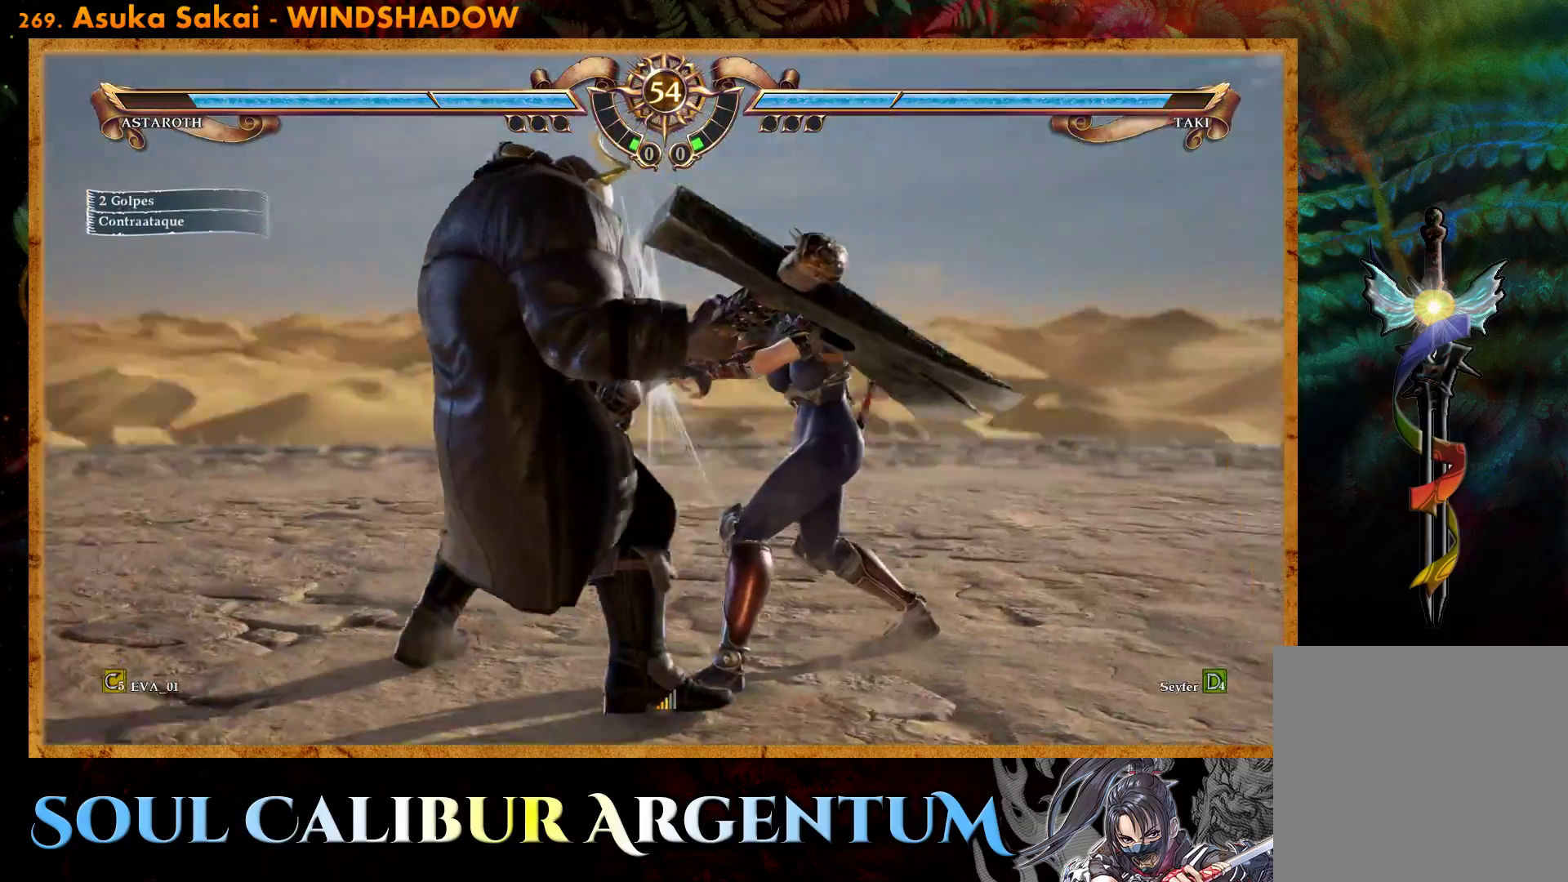
{"buttons": ["R1", "DPAD_RIGHT"], "right_stick": "center", "events": []}
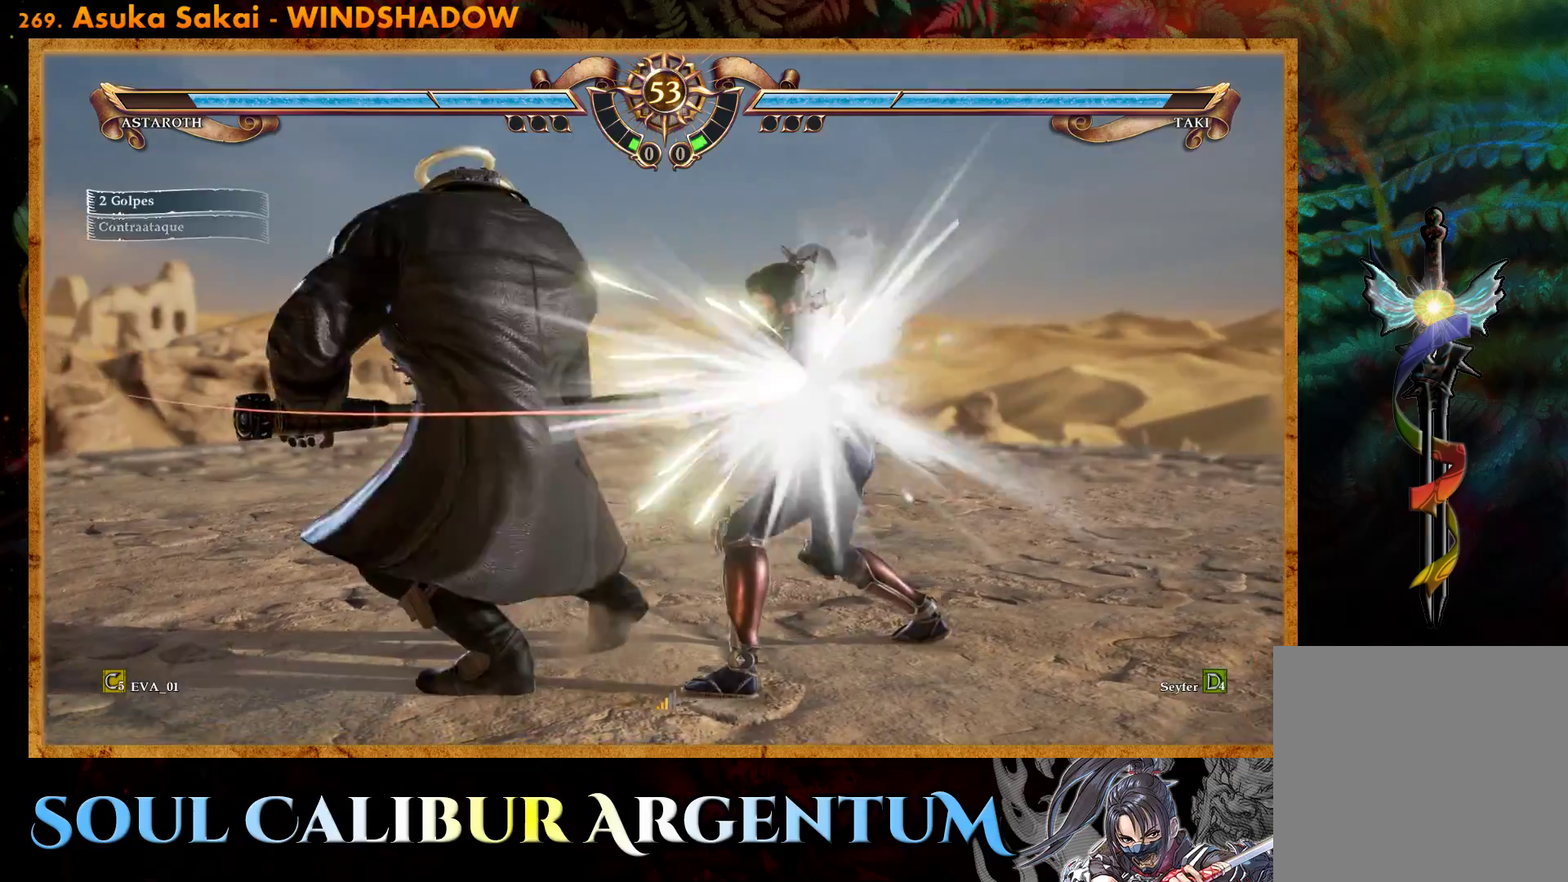
{"buttons": ["R1", "DPAD_RIGHT"], "right_stick": "center", "events": []}
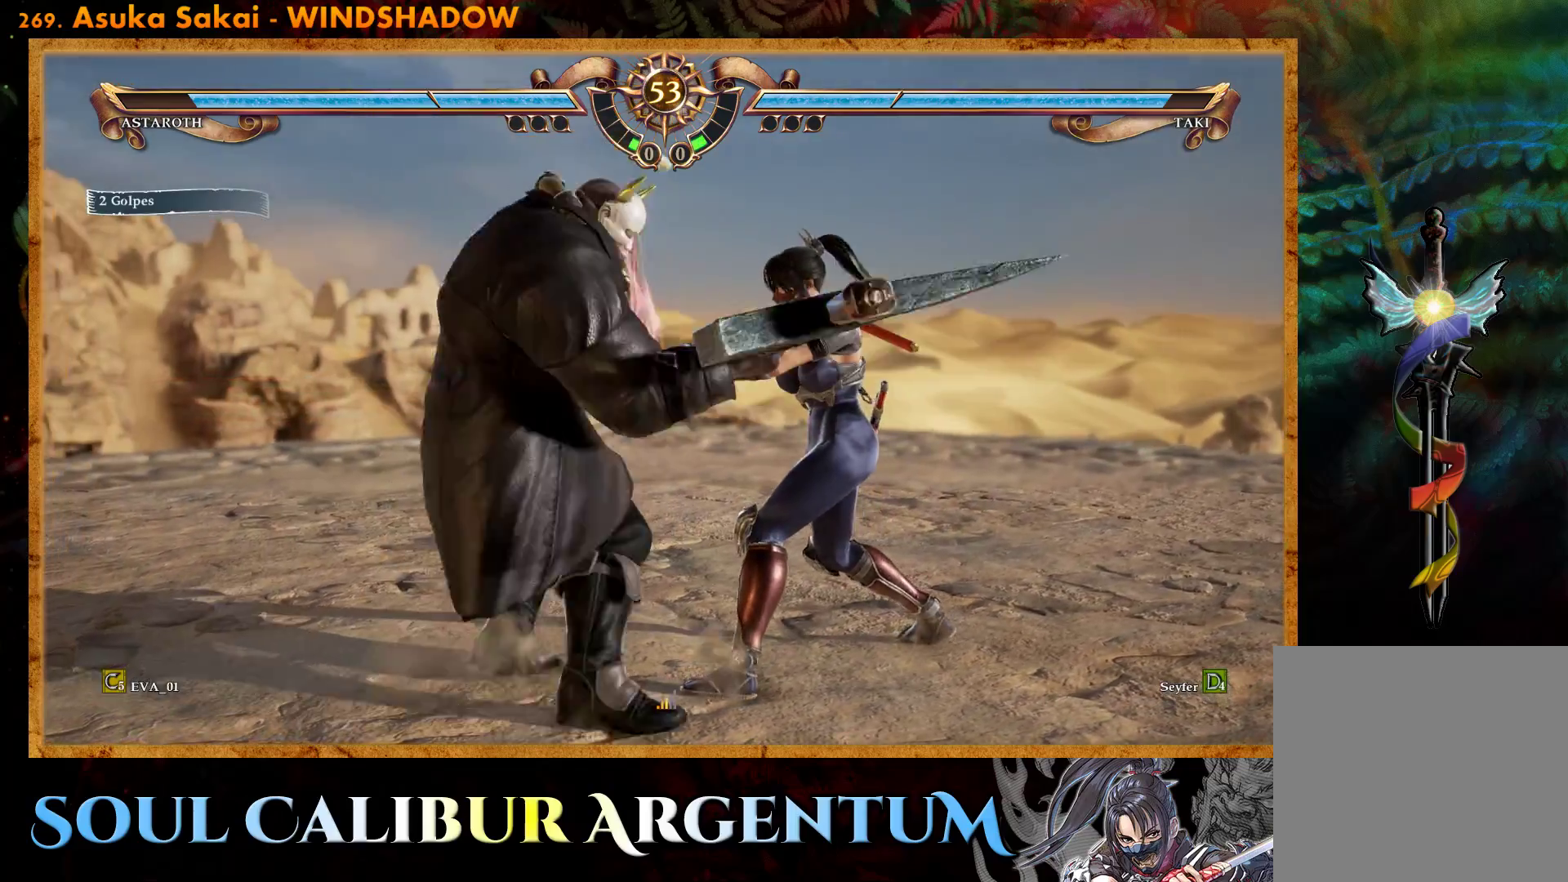
{"buttons": [], "right_stick": "center", "events": [[33, "R1", "up"], [83, "DPAD_RIGHT", "up"]]}
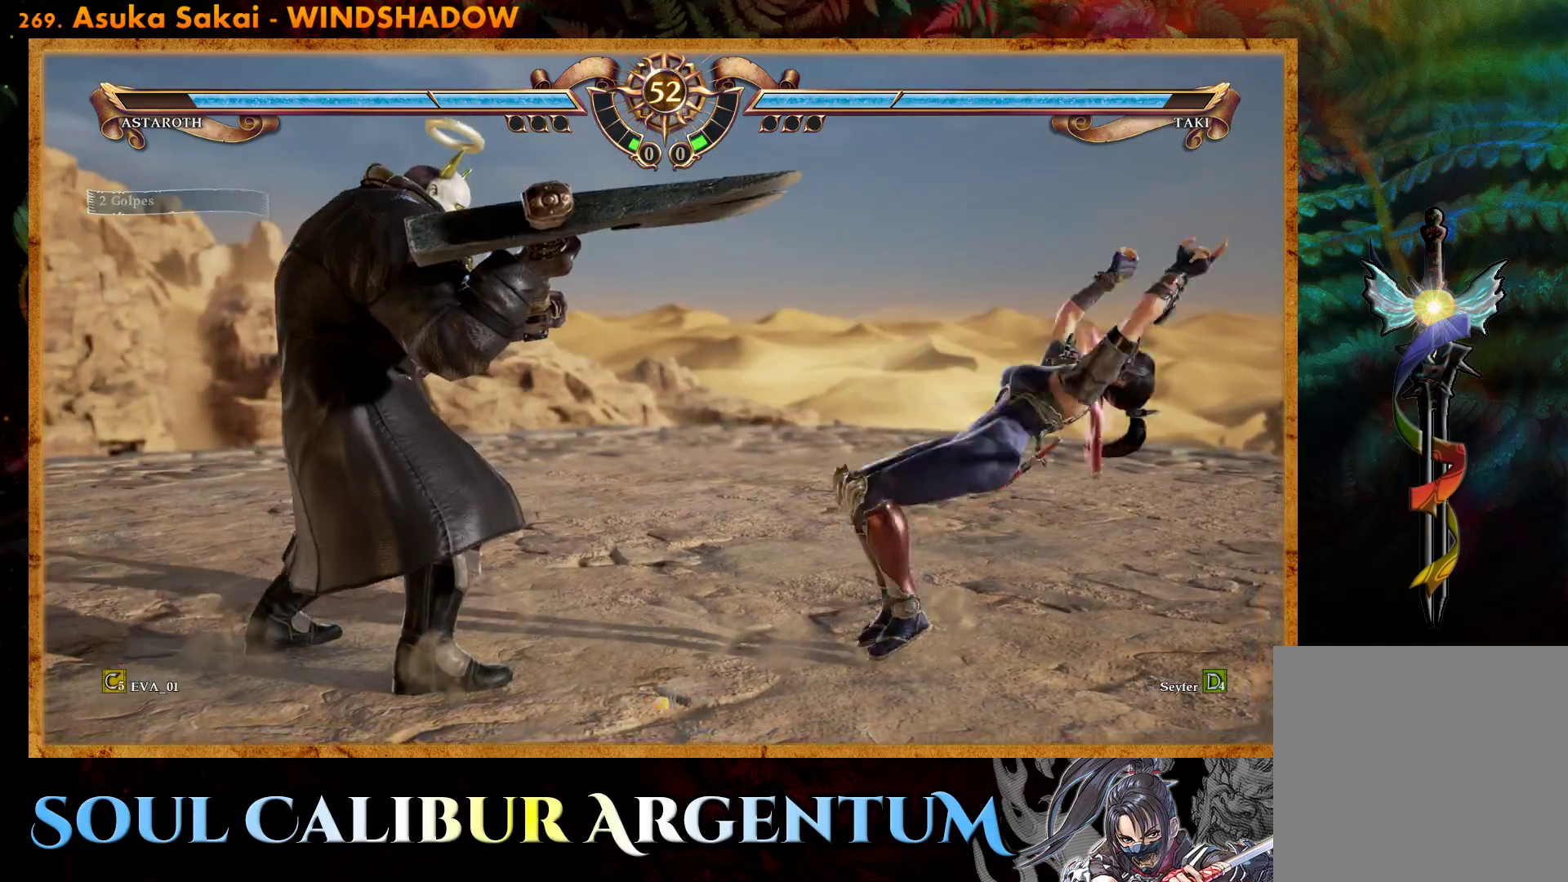
{"buttons": [], "right_stick": "center", "events": []}
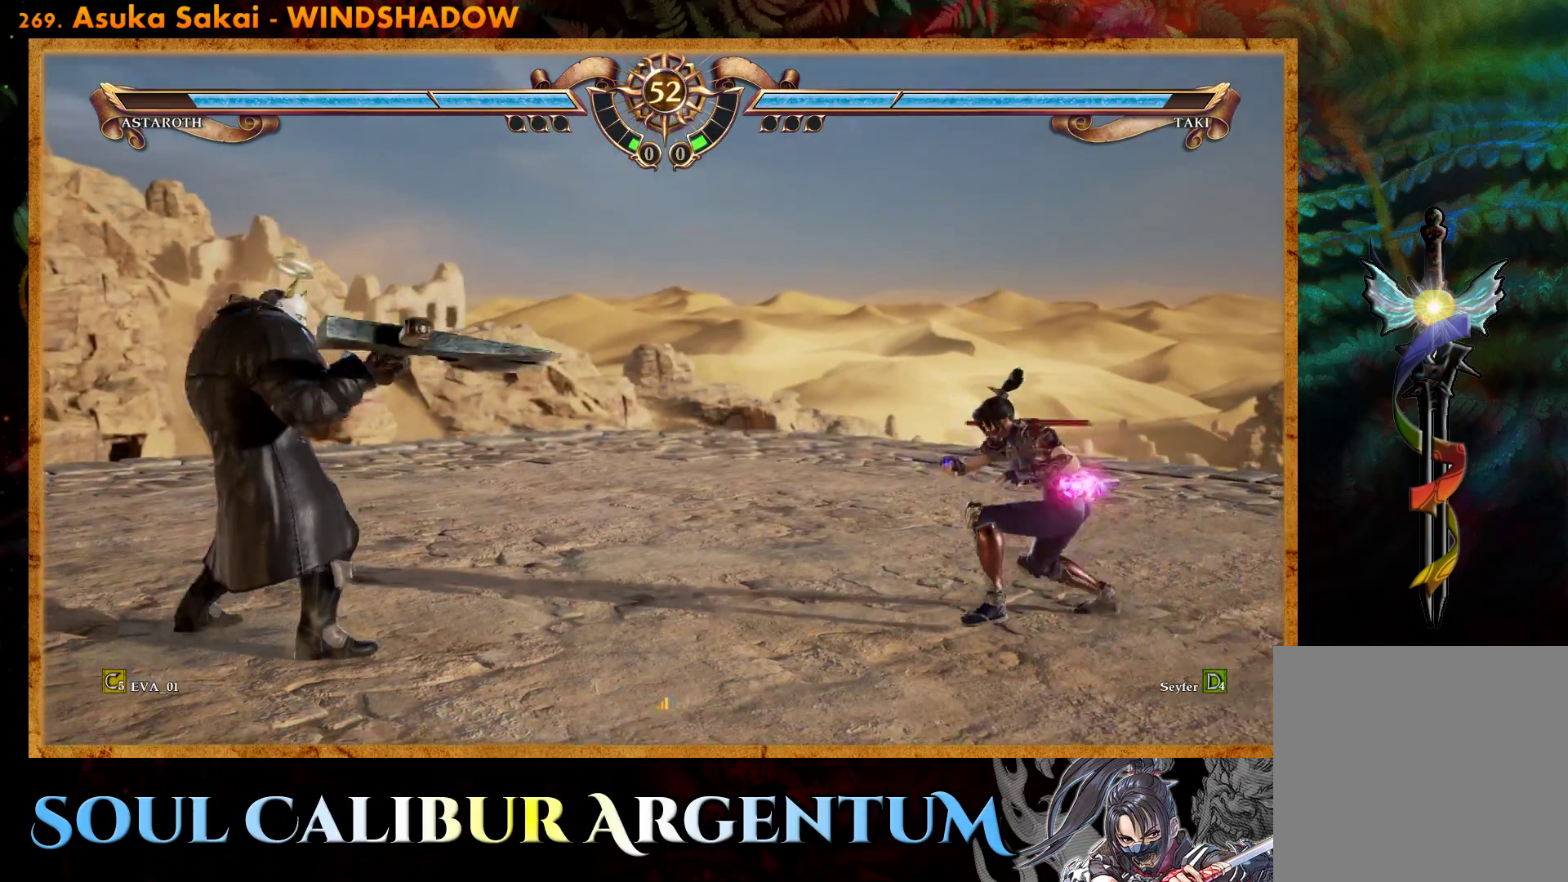
{"buttons": ["DPAD_DOWN"], "right_stick": "center", "events": [[17, "DPAD_RIGHT", "down"], [117, "DPAD_RIGHT", "up"], [217, "DPAD_RIGHT", "down"], [317, "DPAD_RIGHT", "up"], [450, "DPAD_DOWN", "down"]]}
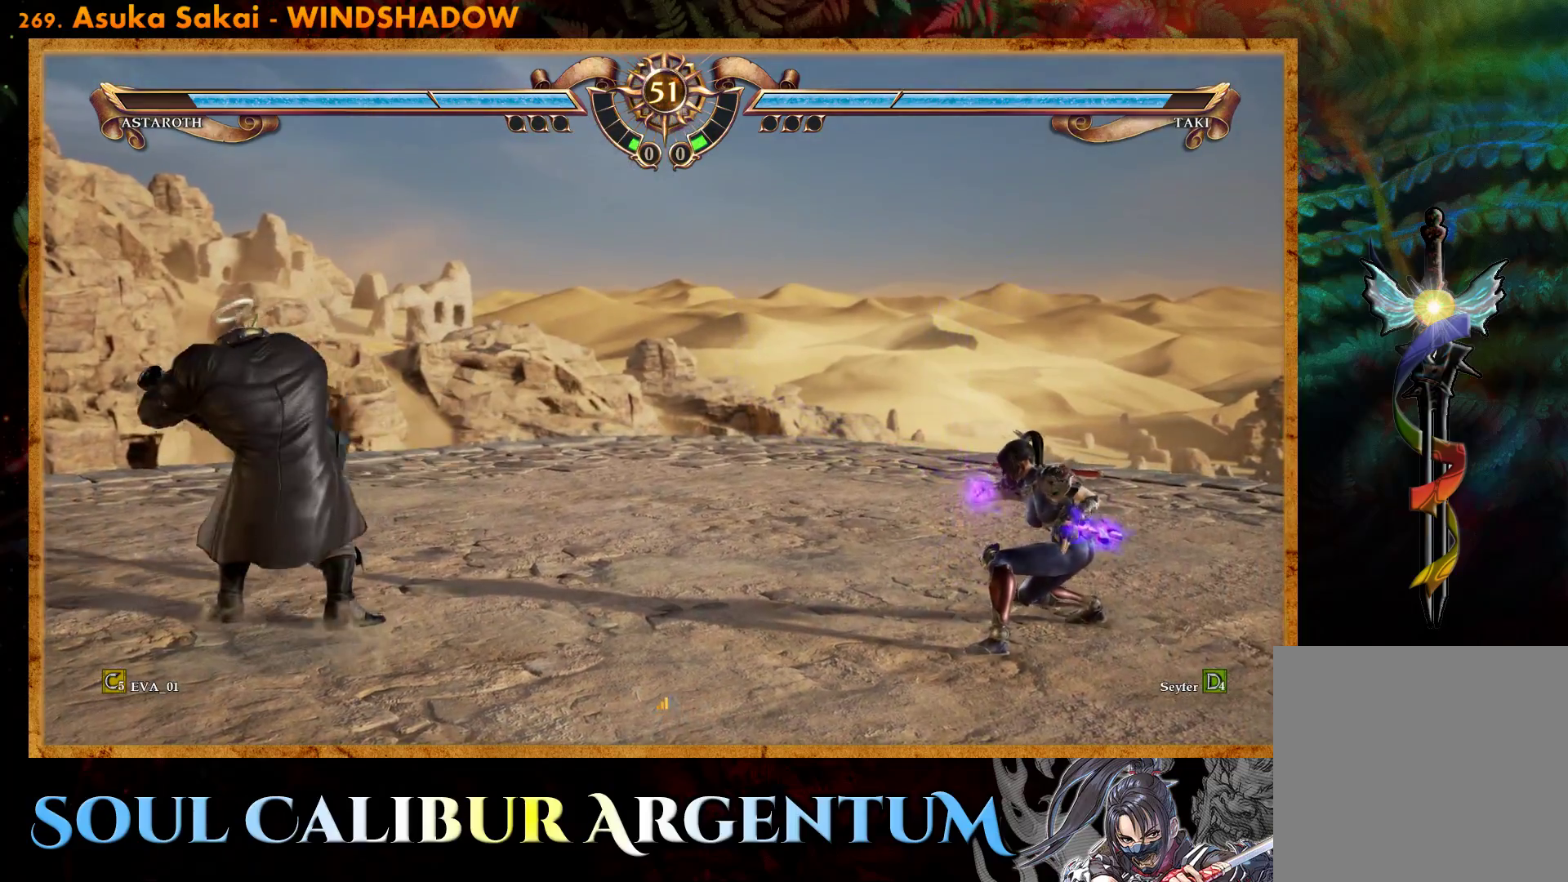
{"buttons": ["DPAD_DOWN"], "right_stick": "center", "events": [[33, "DPAD_DOWN", "up"], [133, "DPAD_DOWN", "down"], [283, "DPAD_DOWN", "up"], [350, "DPAD_DOWN", "down"]]}
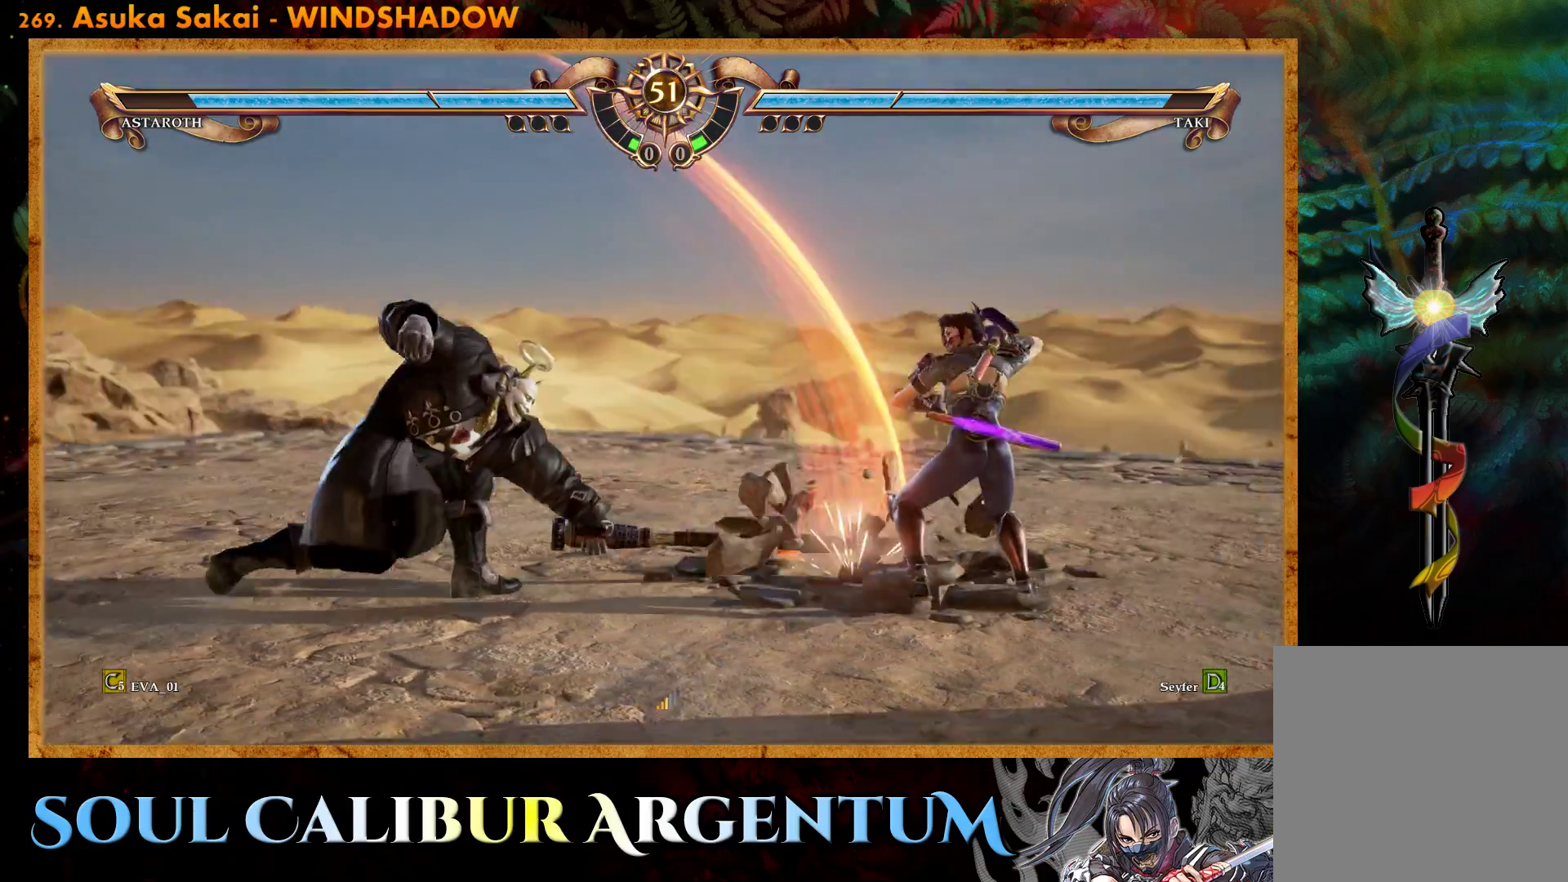
{"buttons": ["TRIANGLE", "DPAD_DOWN"], "right_stick": "center", "events": [[267, "TRIANGLE", "down"], [383, "TRIANGLE", "up"], [417, "TRIANGLE", "down"]]}
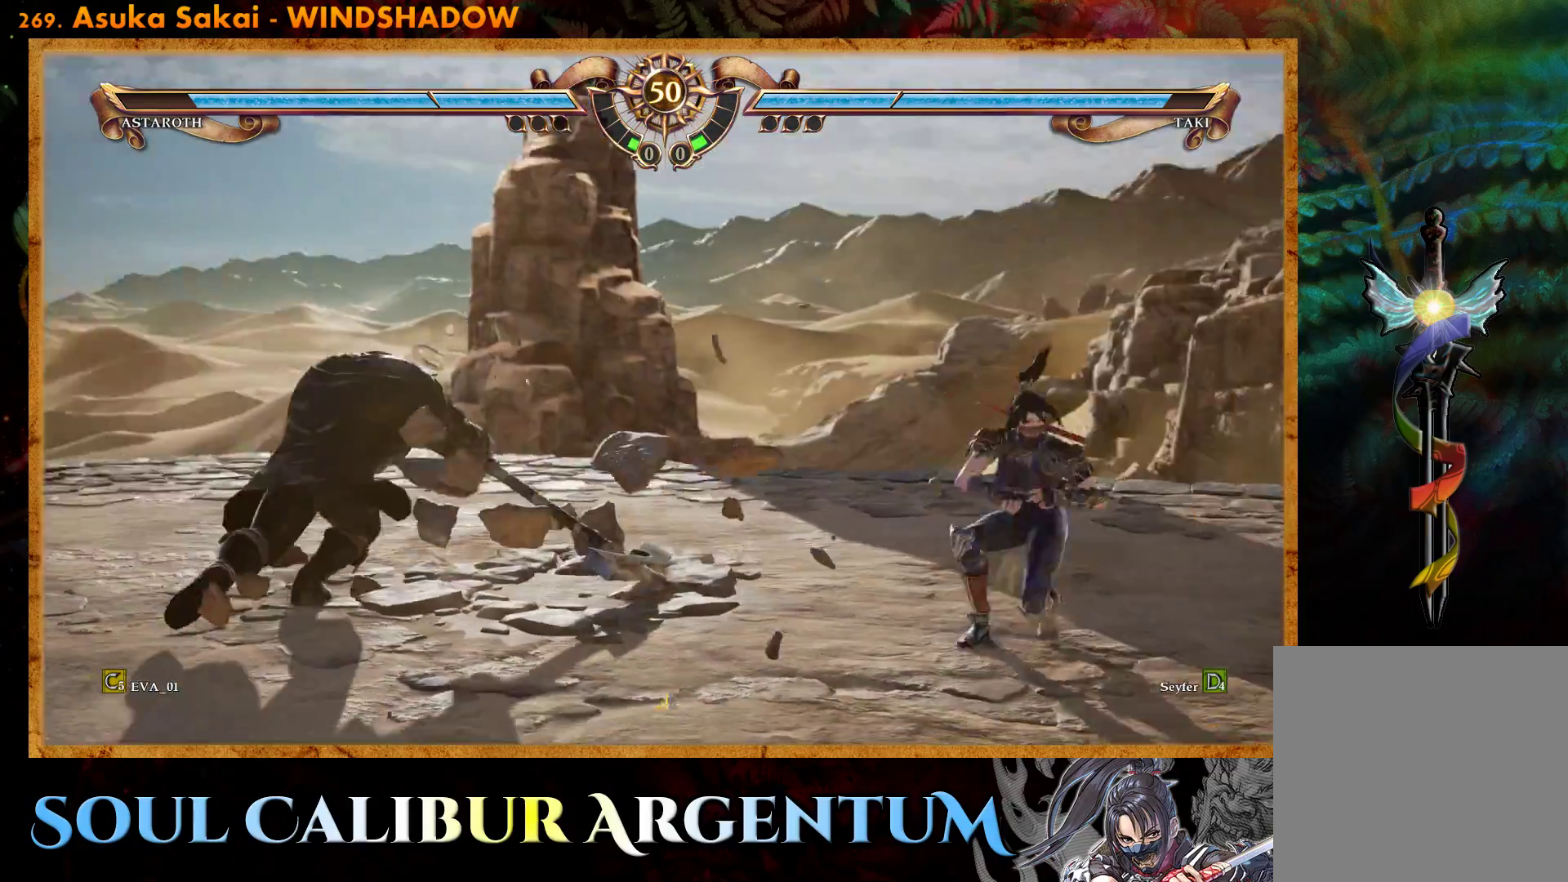
{"buttons": [], "right_stick": "center", "events": [[50, "TRIANGLE", "up"], [133, "TRIANGLE", "down"], [333, "TRIANGLE", "up"], [417, "DPAD_DOWN", "up"]]}
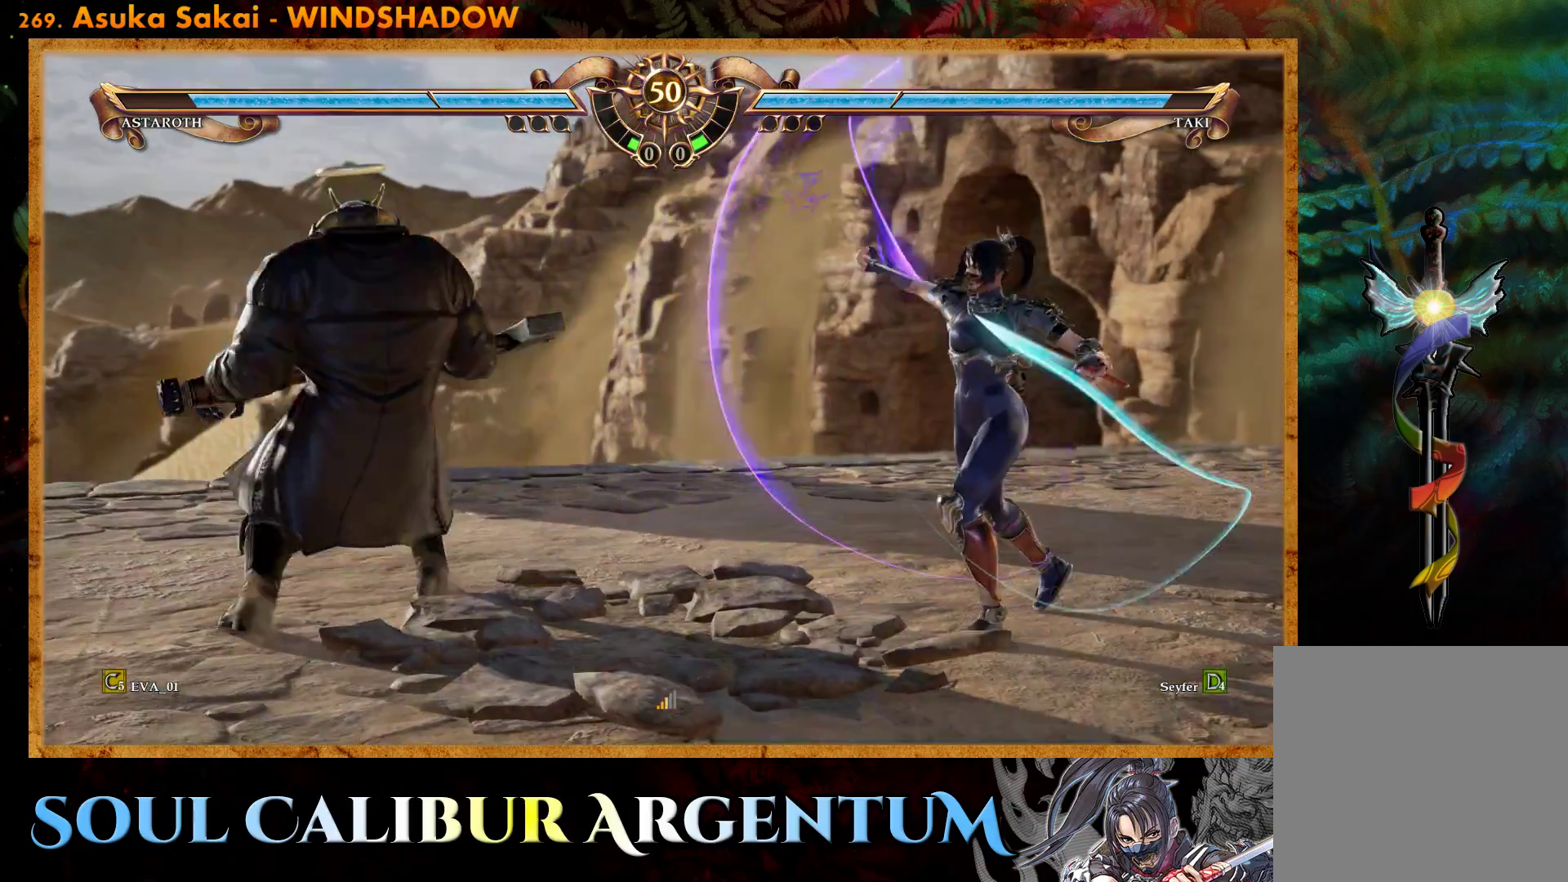
{"buttons": ["CROSS"], "right_stick": "center", "events": [[333, "DPAD_LEFT", "down"], [367, "CROSS", "down"], [467, "DPAD_LEFT", "up"]]}
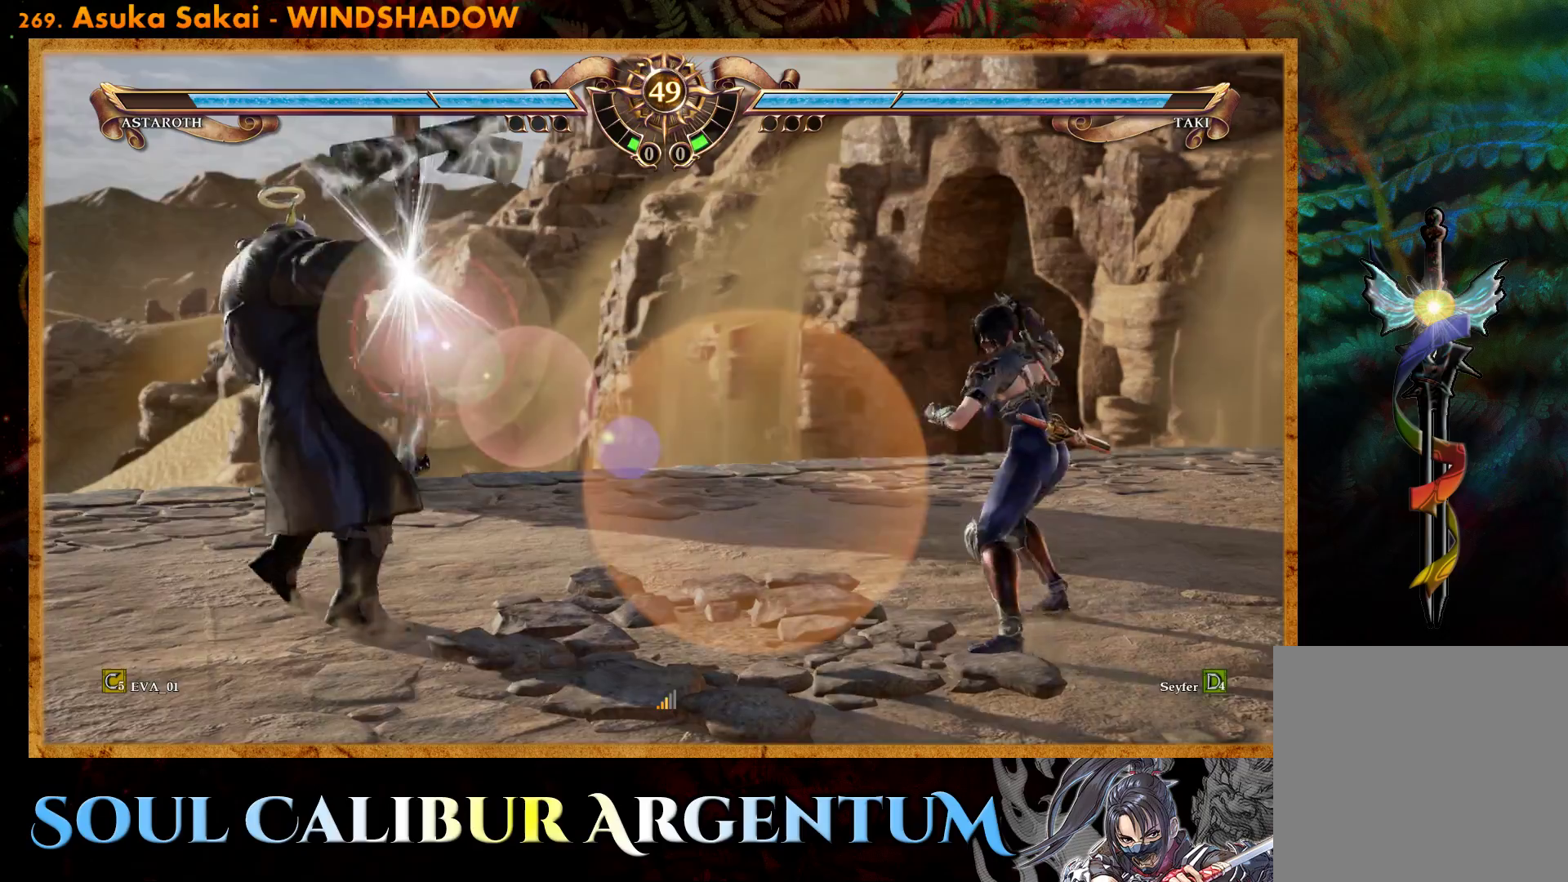
{"buttons": [], "right_stick": "center", "events": [[500, "CROSS", "up"]]}
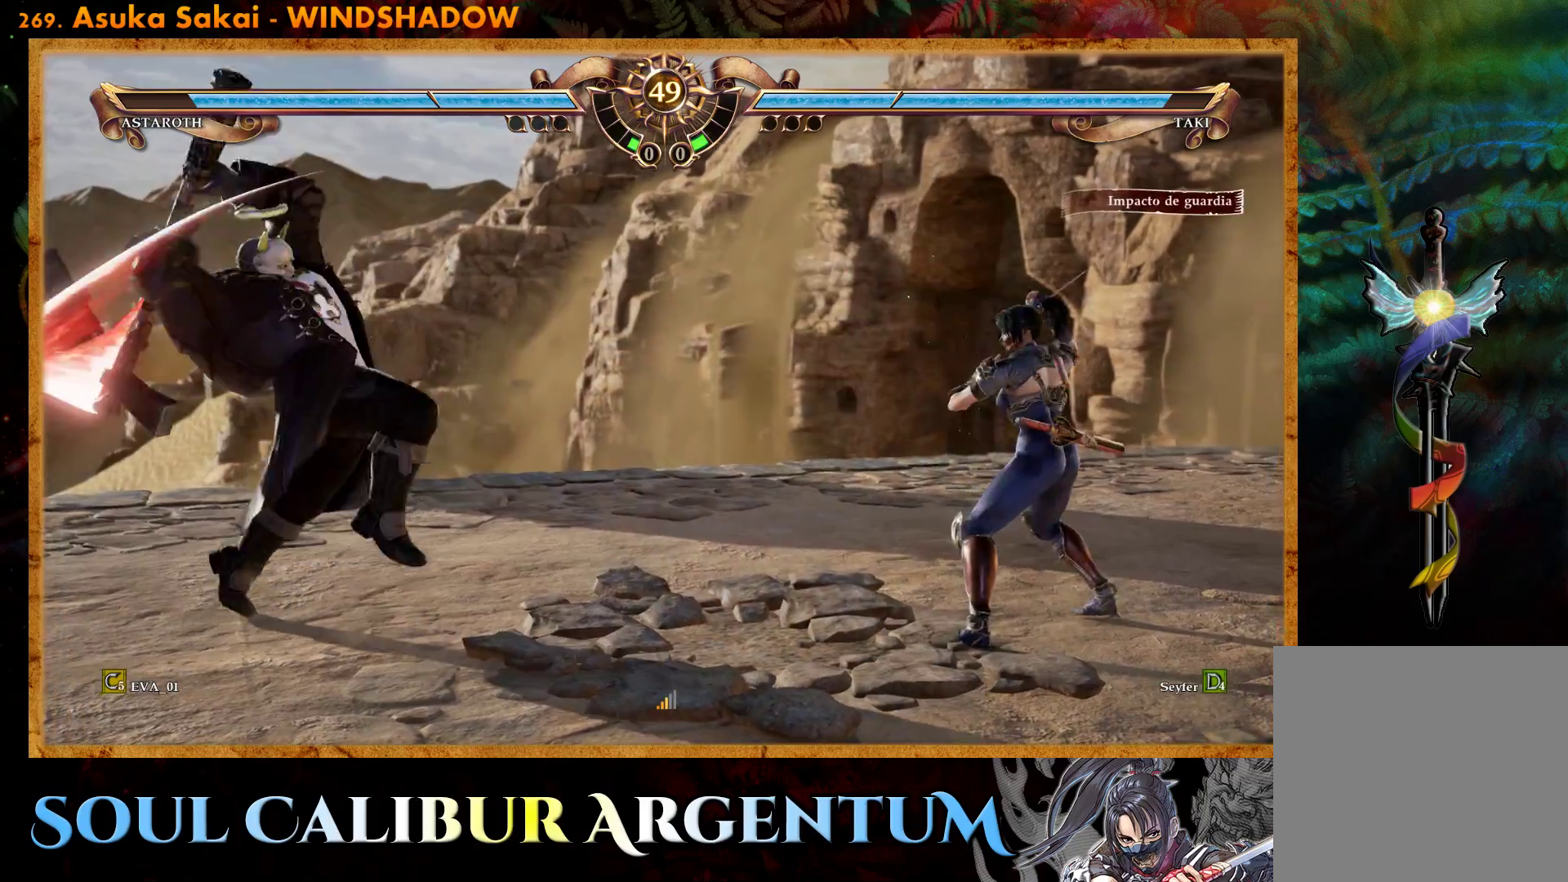
{"buttons": ["CROSS"], "right_stick": "center", "events": [[200, "DPAD_RIGHT", "down"], [300, "CROSS", "down"], [350, "DPAD_RIGHT", "up"]]}
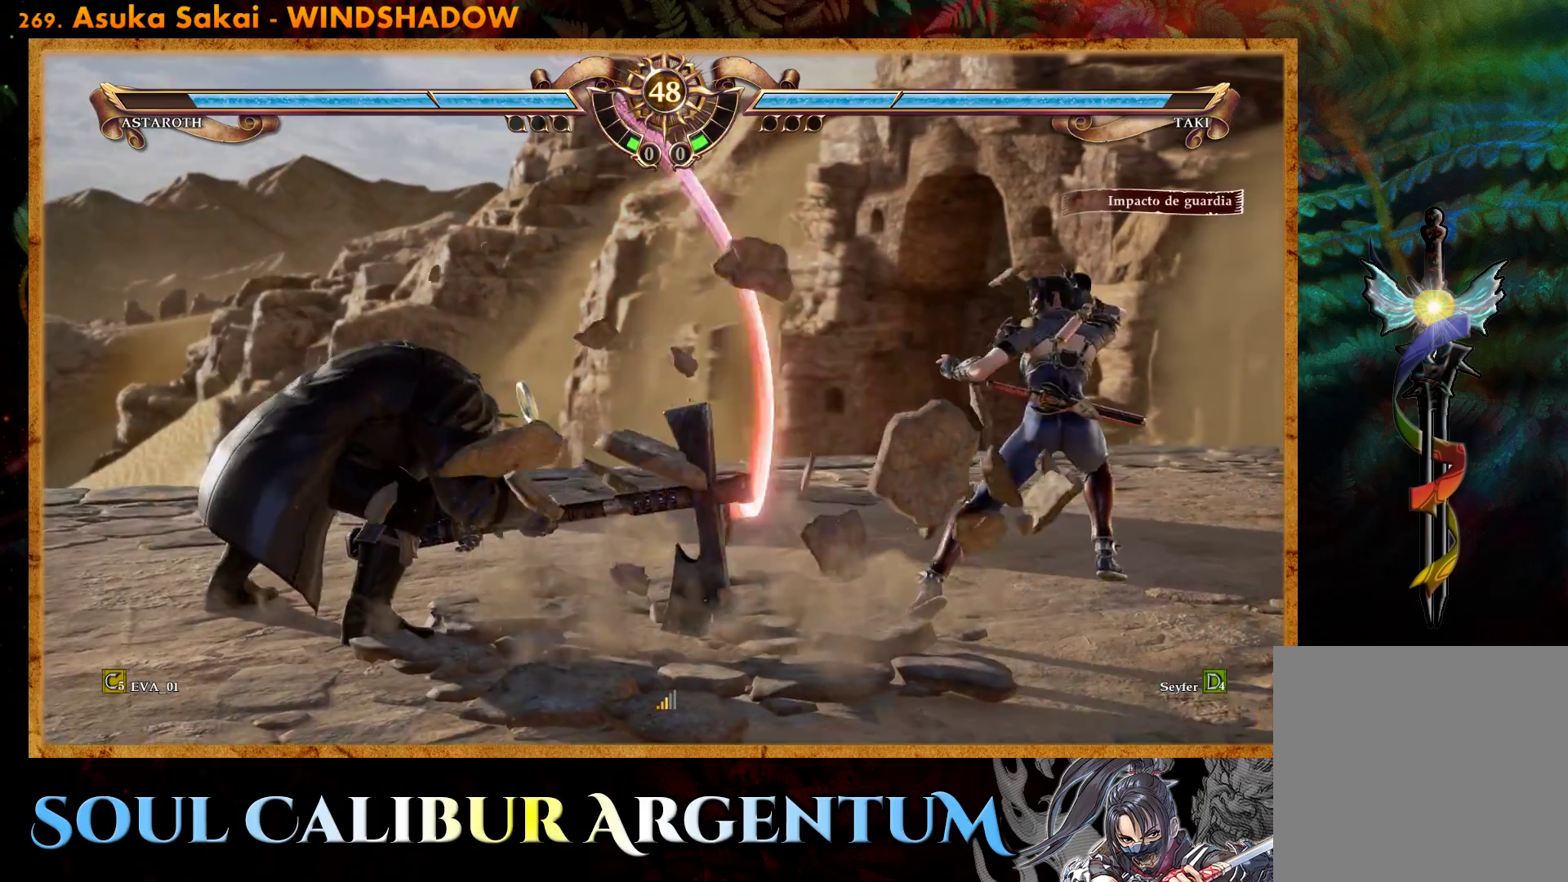
{"buttons": ["DPAD_RIGHT"], "right_stick": "center", "events": [[17, "CROSS", "up"], [67, "DPAD_UP", "down"], [150, "DPAD_UP", "up"], [233, "DPAD_UP", "down"], [383, "DPAD_UP", "up"], [467, "DPAD_RIGHT", "down"]]}